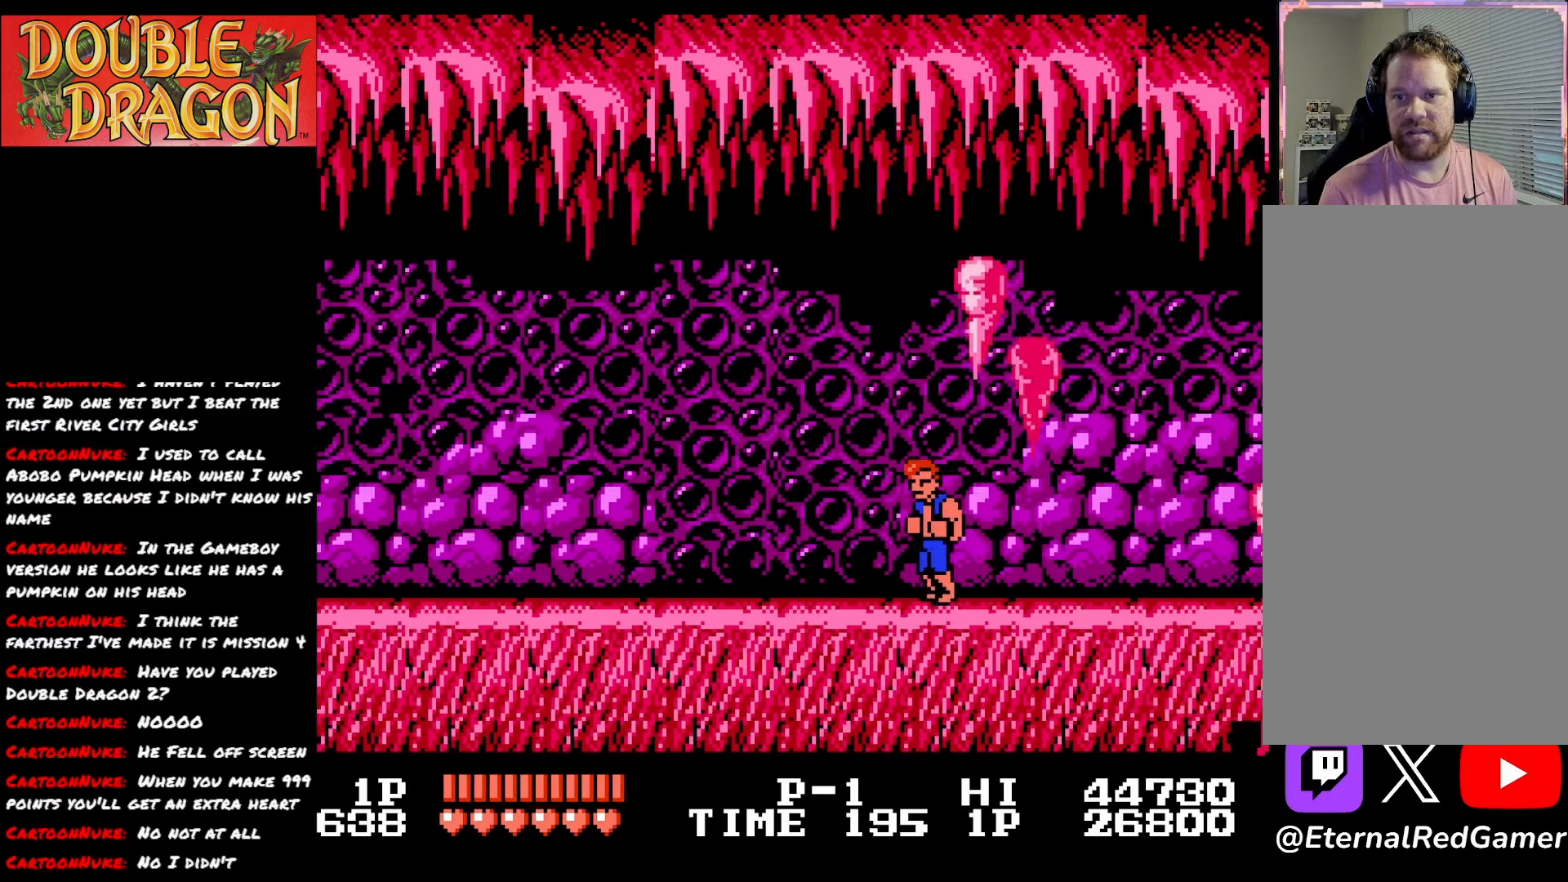
Gameplay with a controller (Xbox layout); each line is a JSON object with the inputs held at the frame after it. "events" lists button and stick changes between this image and that frame as [ms after this image, input, new state], when the widget could be followed in between. Not read: left_stick.
{"buttons": [], "right_stick": "center", "events": [[150, "DPAD_LEFT", "up"]]}
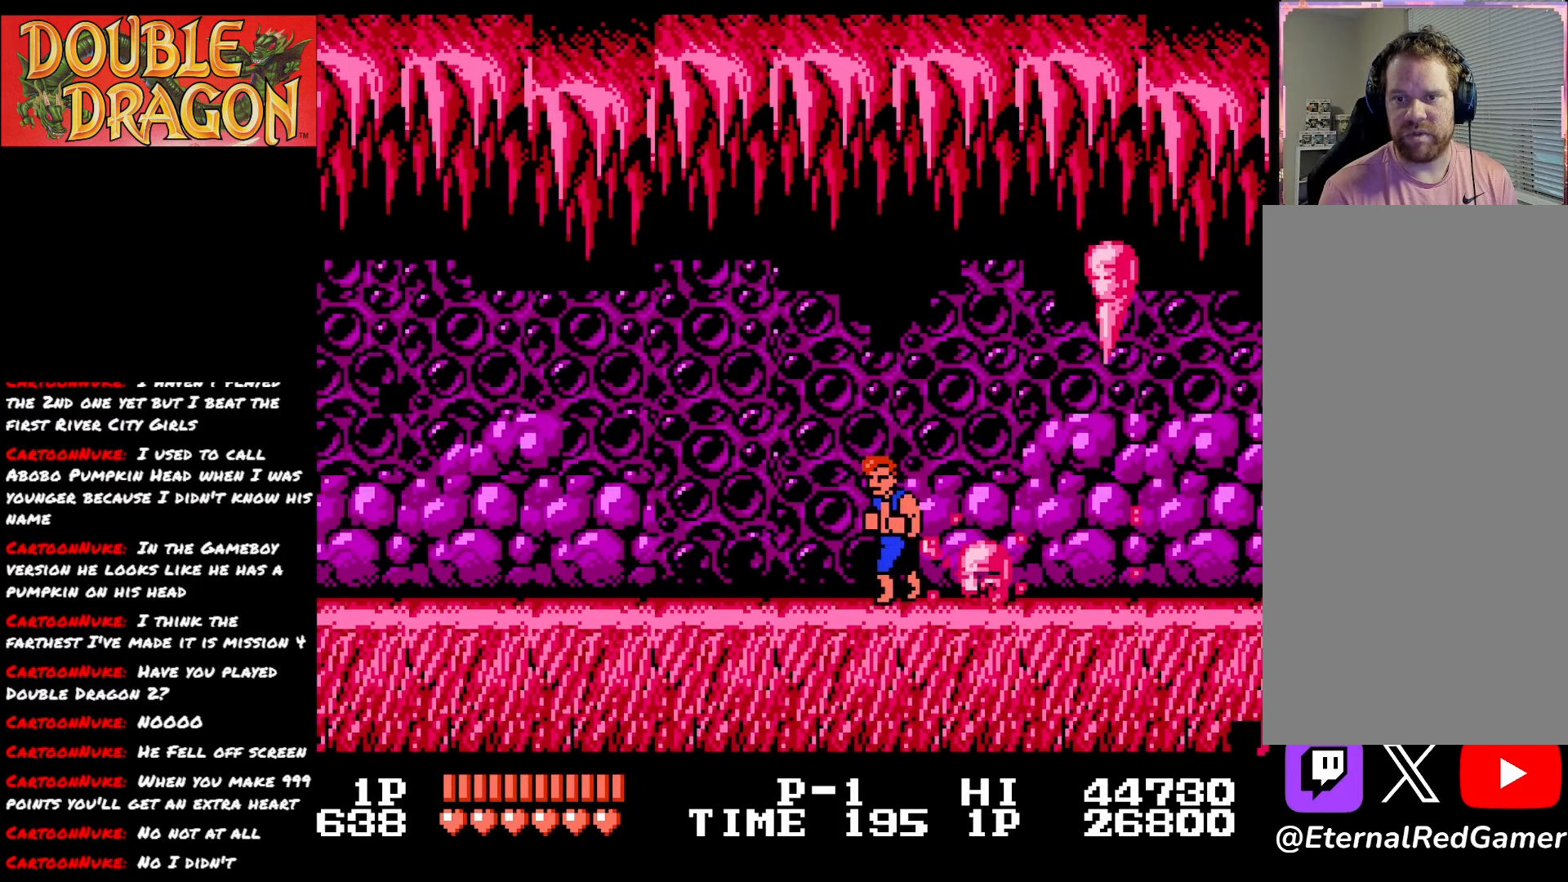
{"buttons": ["DPAD_RIGHT"], "right_stick": "center", "events": [[334, "DPAD_RIGHT", "down"]]}
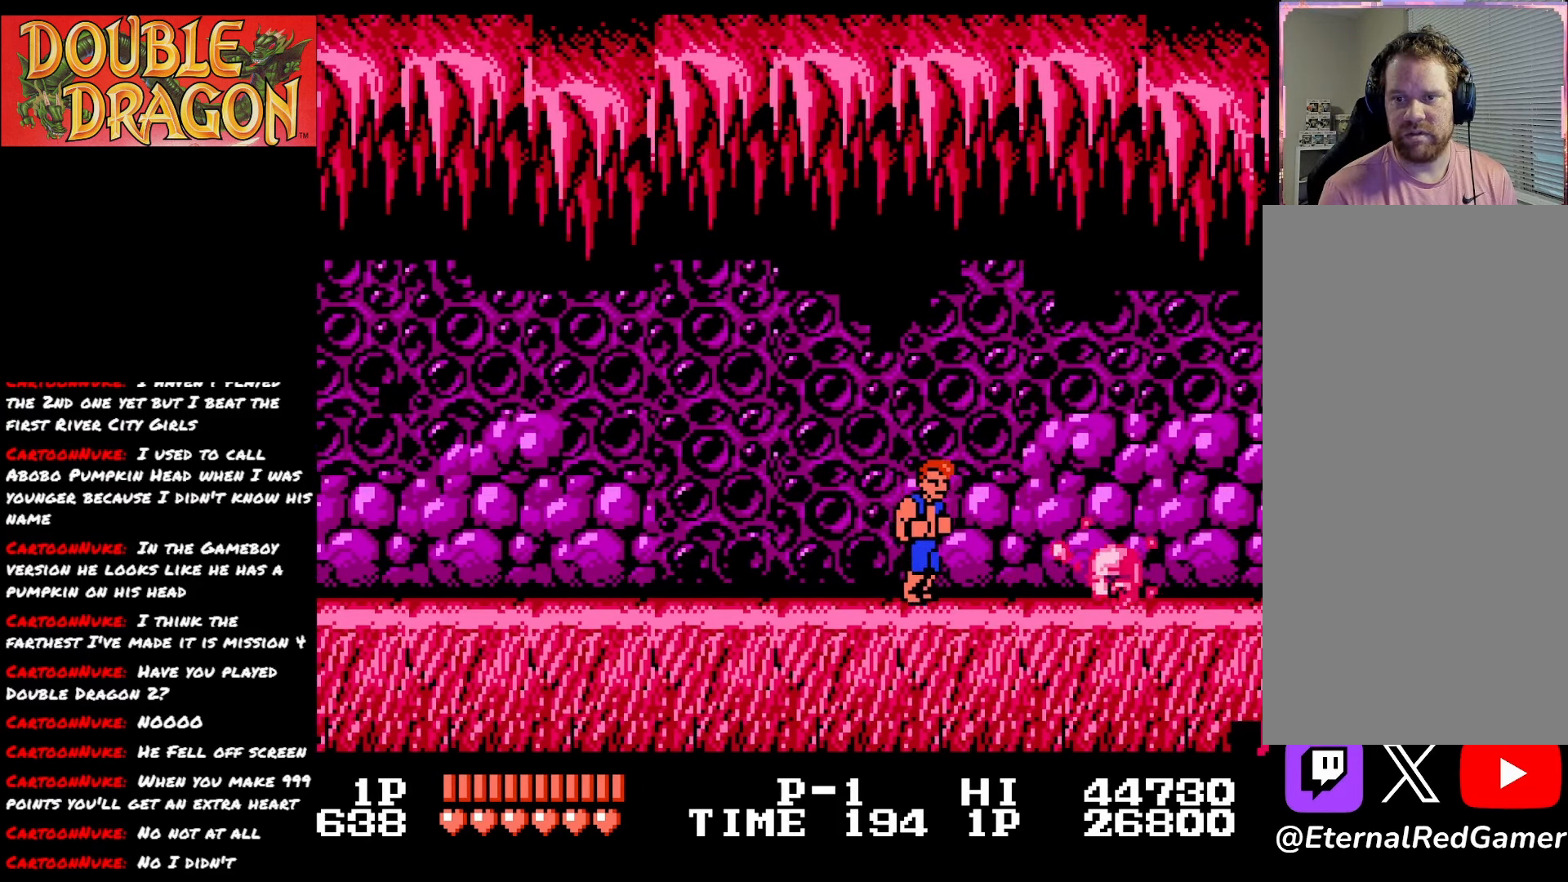
{"buttons": ["DPAD_LEFT"], "right_stick": "center", "events": [[400, "DPAD_RIGHT", "up"], [433, "DPAD_LEFT", "down"]]}
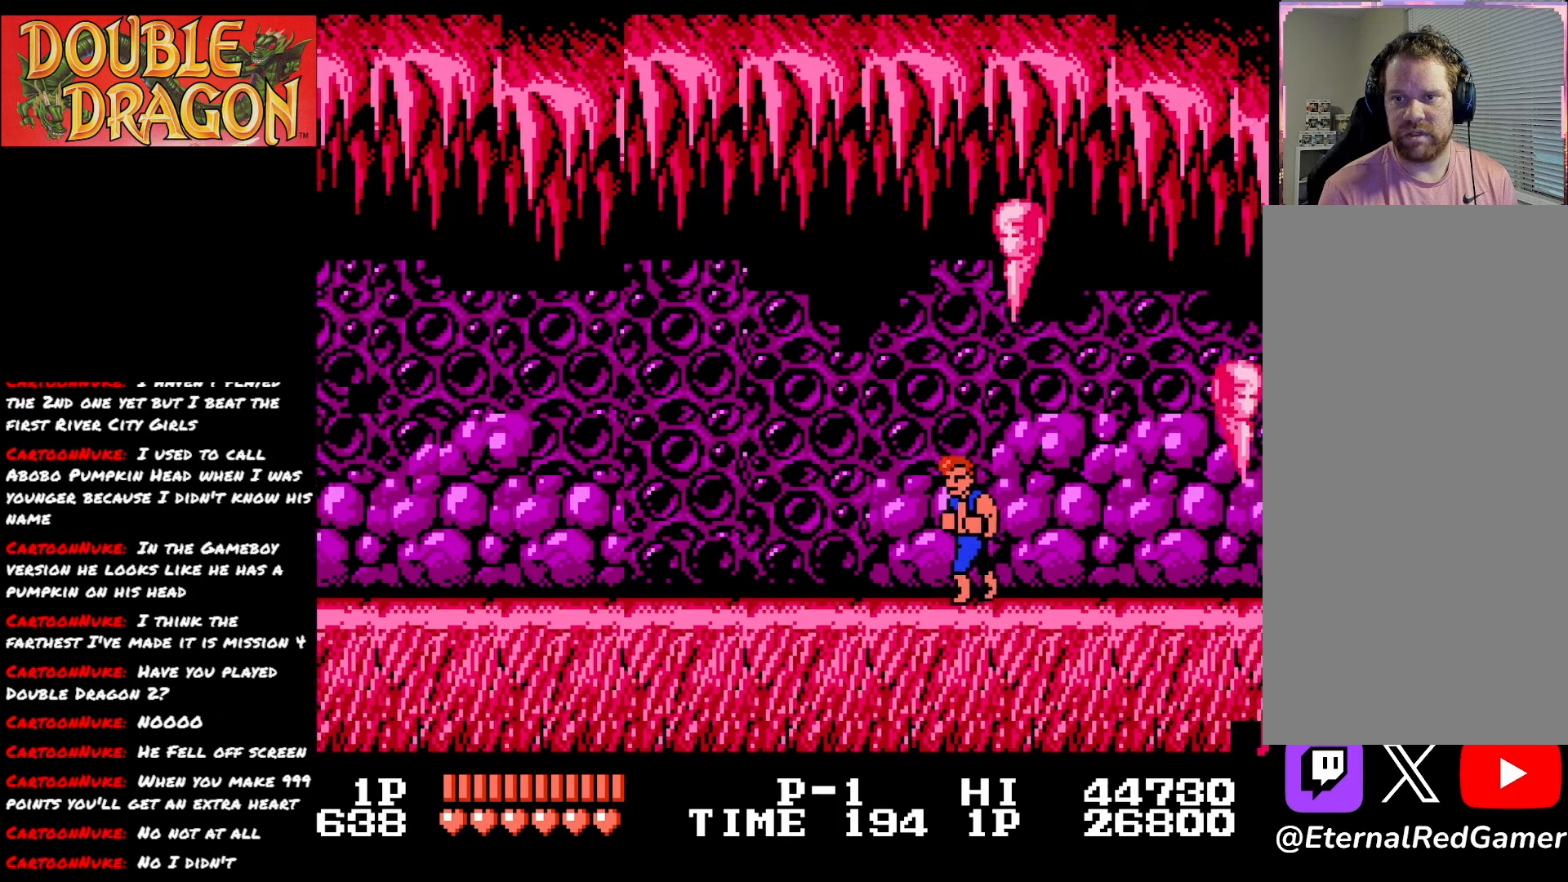
{"buttons": [], "right_stick": "center", "events": [[250, "DPAD_LEFT", "up"]]}
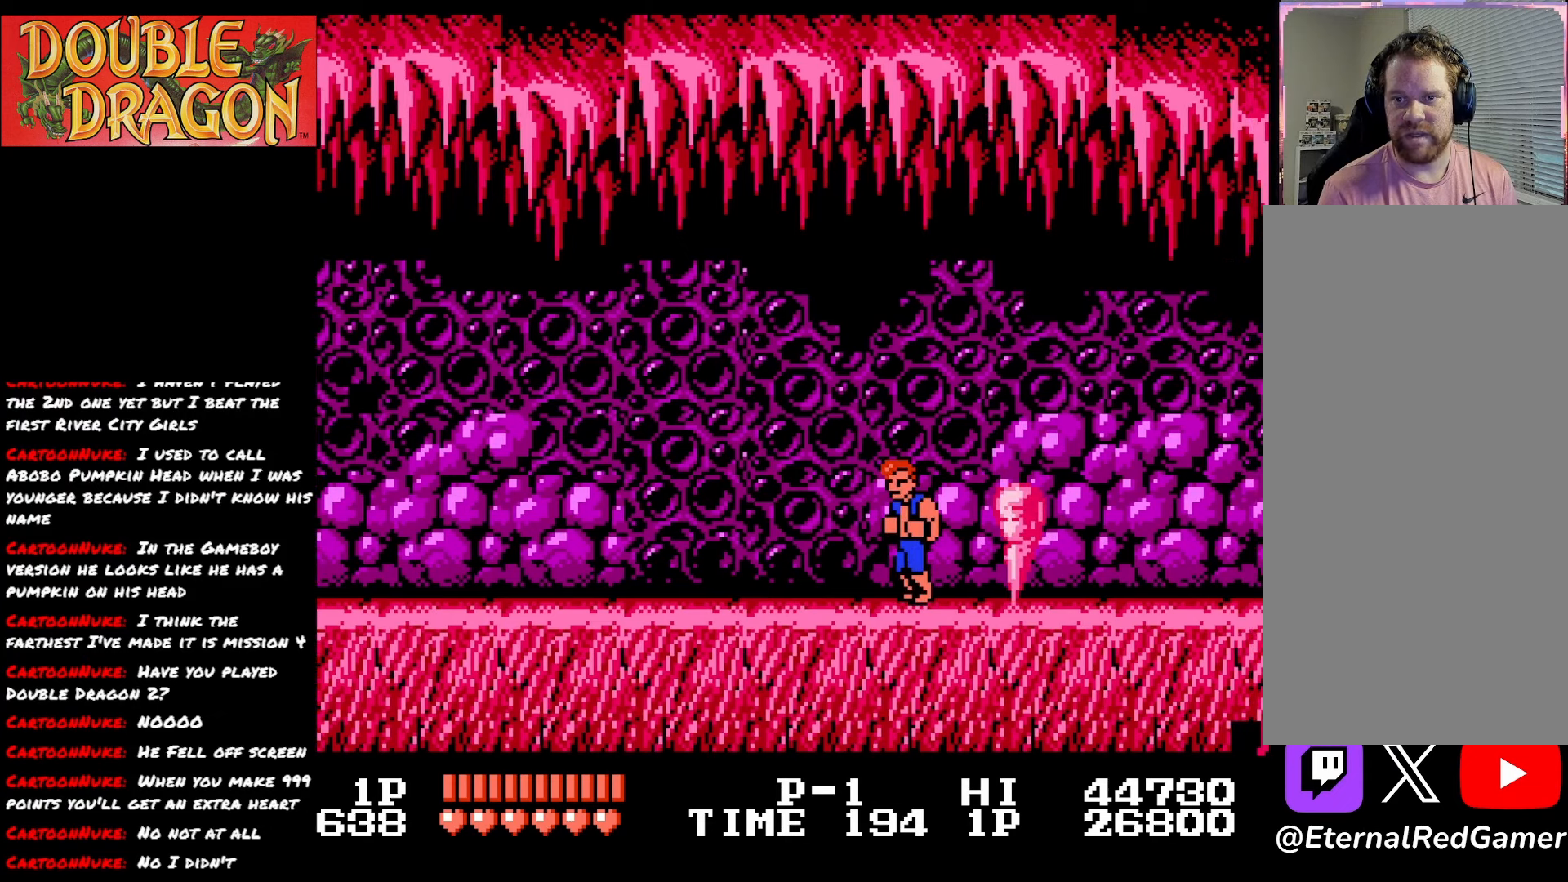
{"buttons": ["DPAD_RIGHT"], "right_stick": "center", "events": [[450, "DPAD_RIGHT", "down"]]}
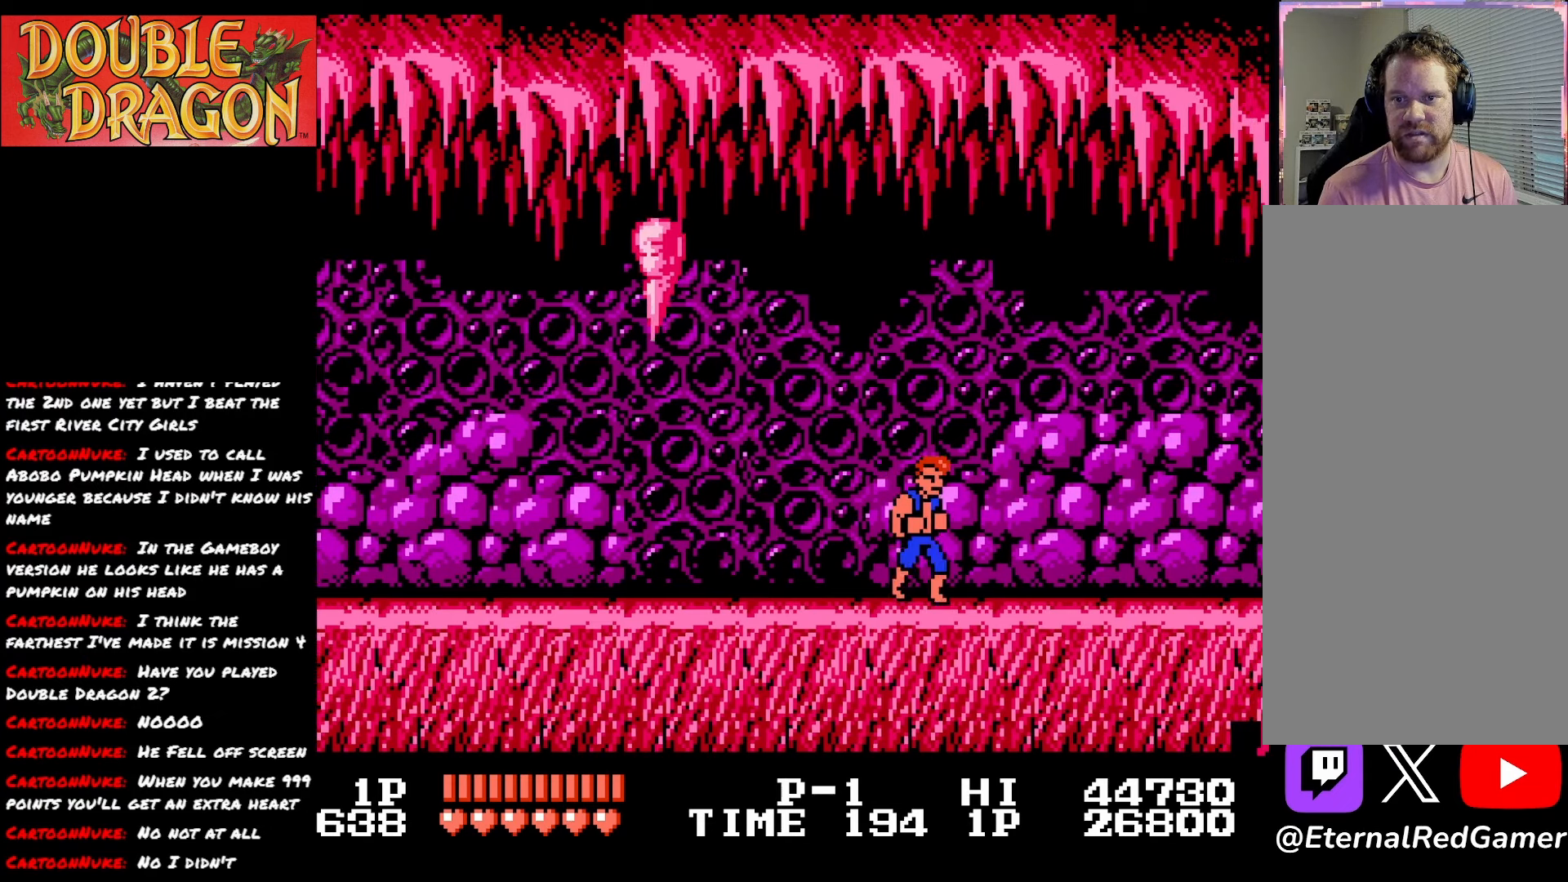
{"buttons": ["DPAD_RIGHT"], "right_stick": "center", "events": []}
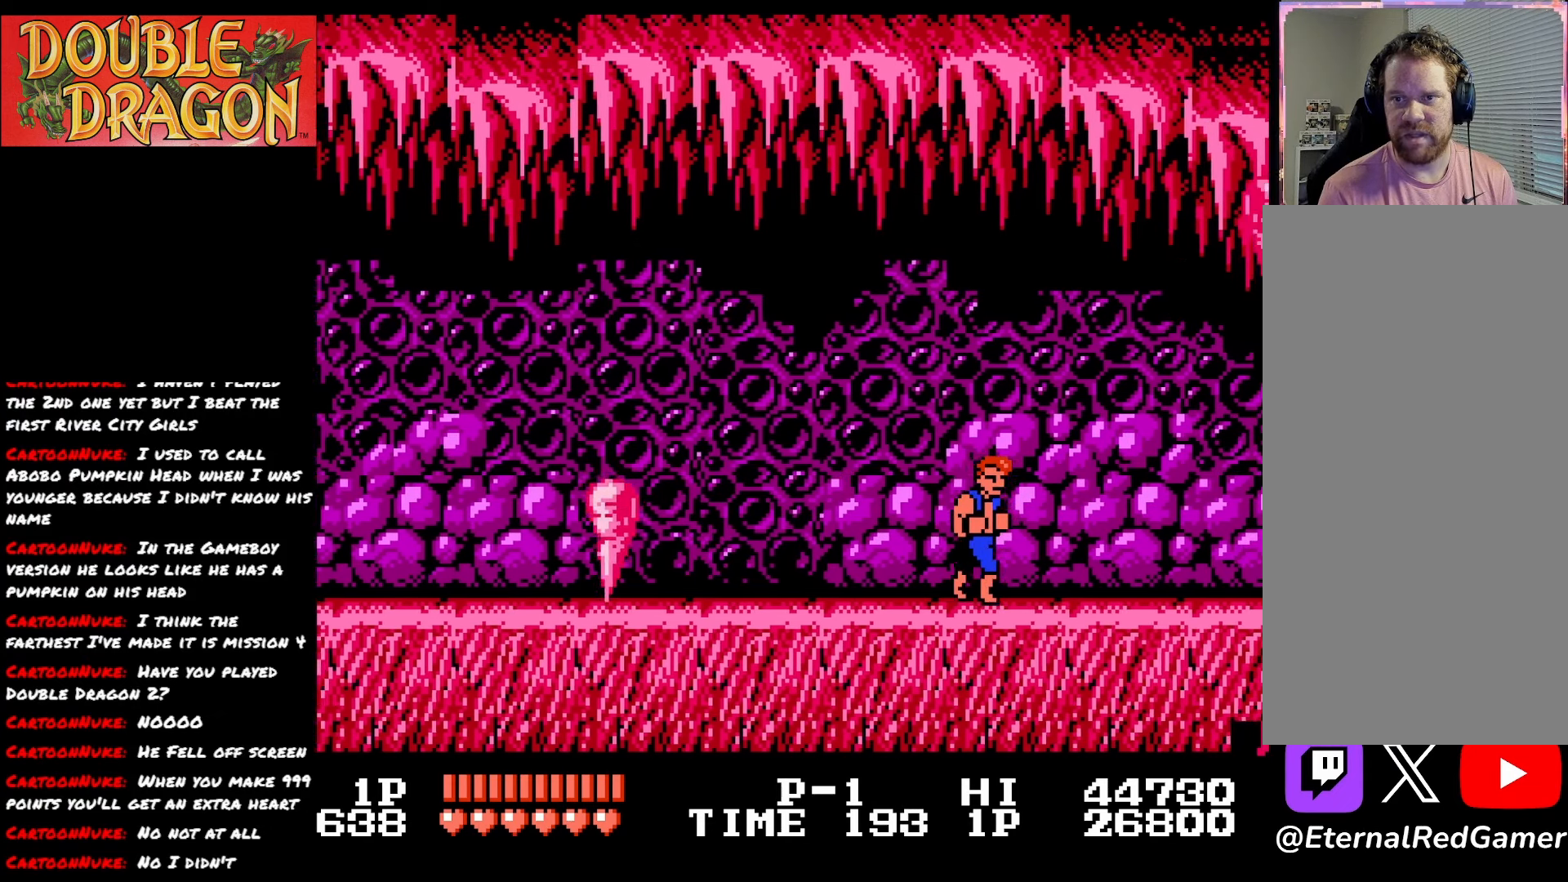
{"buttons": ["DPAD_RIGHT"], "right_stick": "center", "events": []}
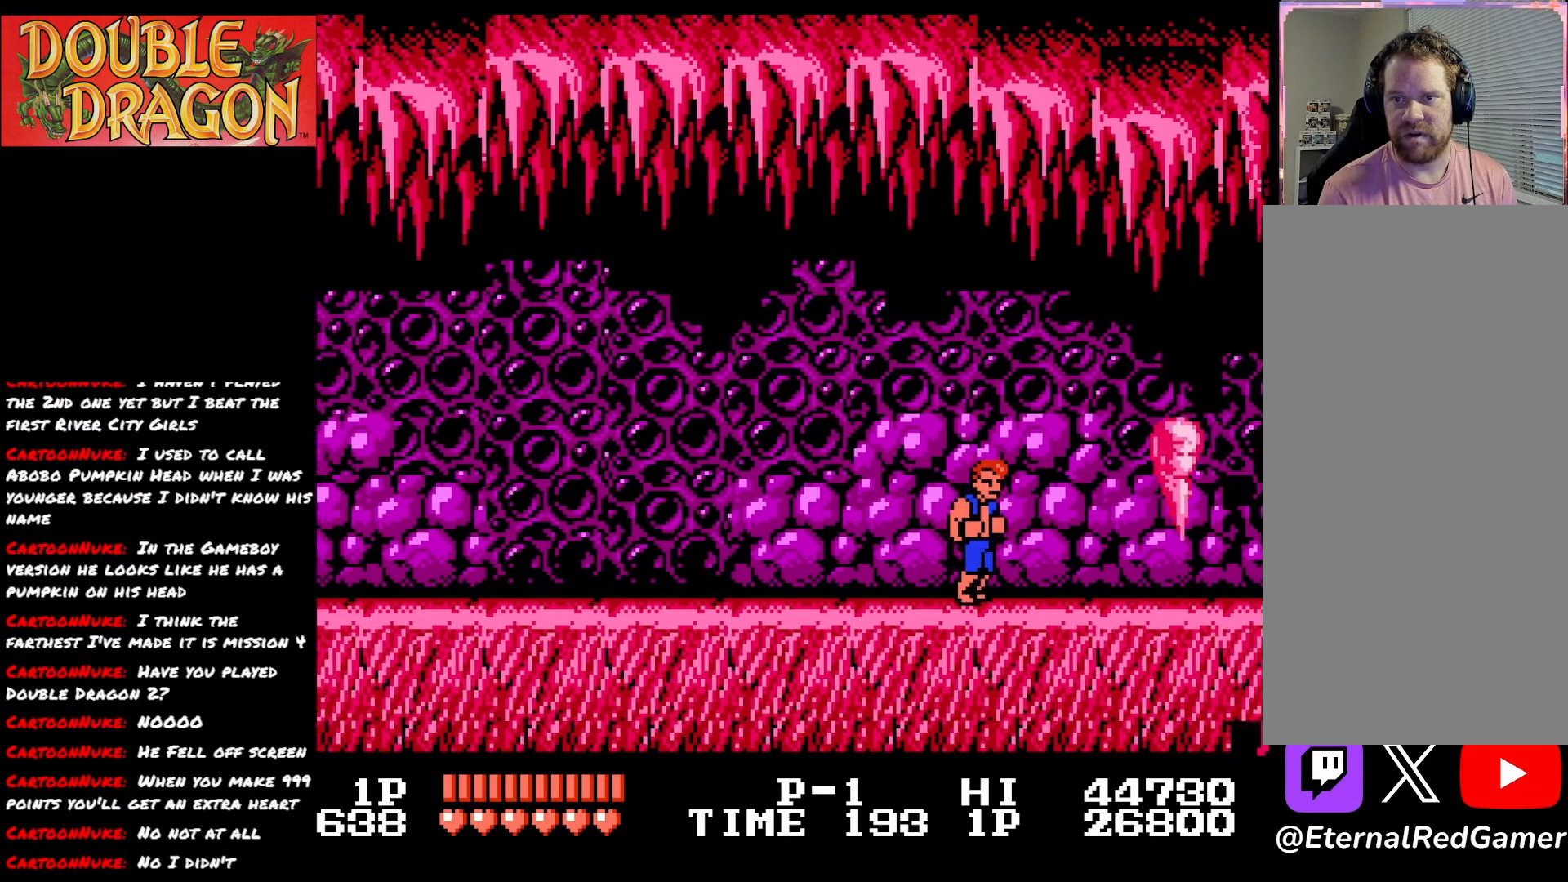
{"buttons": [], "right_stick": "center", "events": [[367, "DPAD_RIGHT", "up"]]}
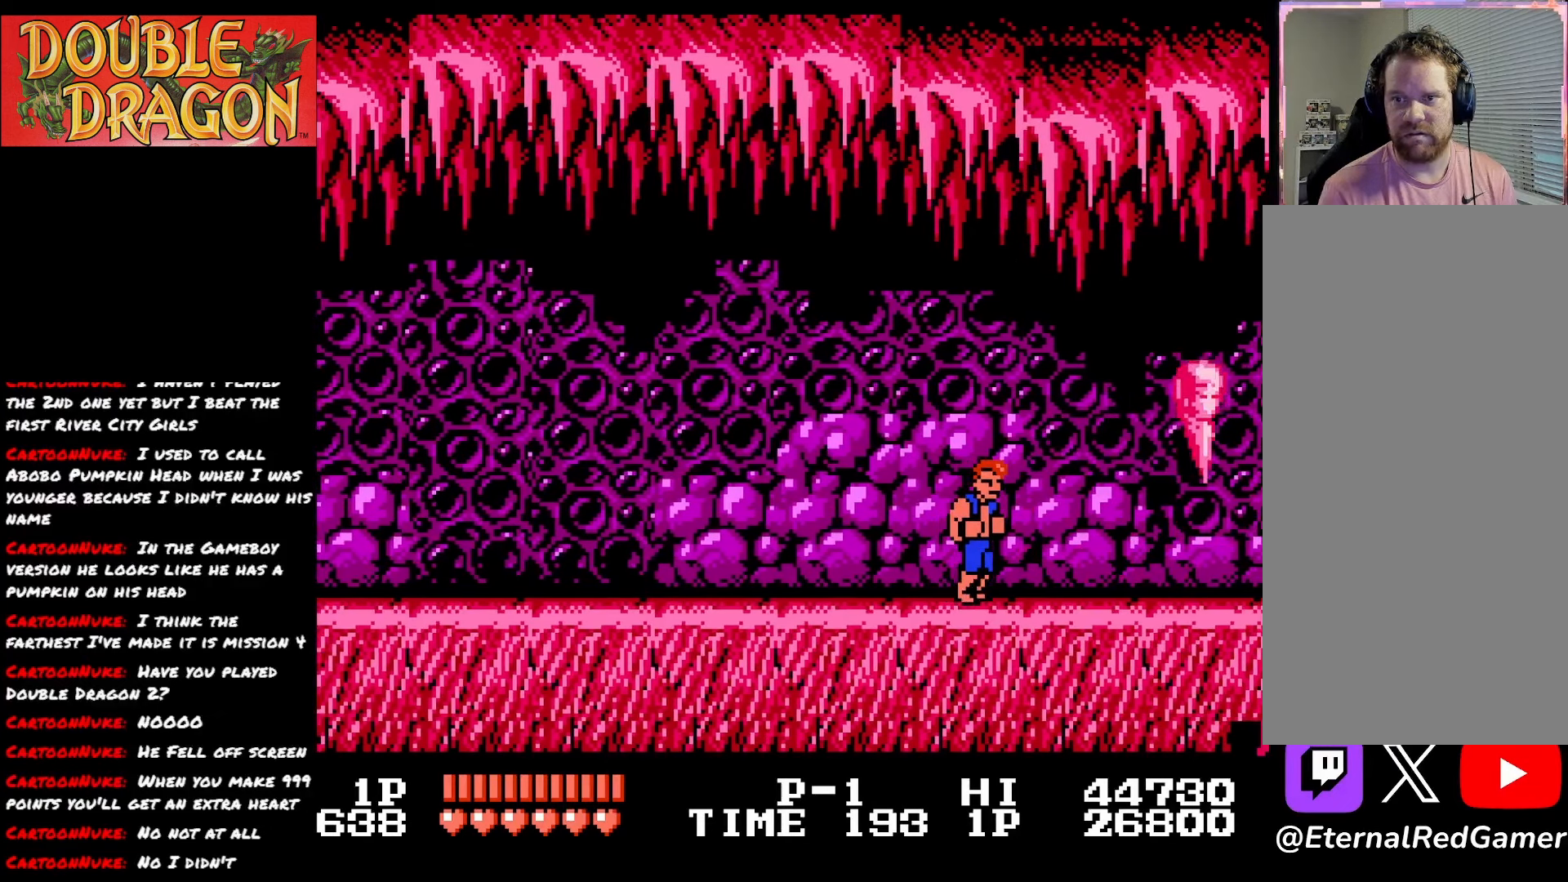
{"buttons": ["DPAD_LEFT"], "right_stick": "center", "events": [[100, "DPAD_RIGHT", "down"], [417, "DPAD_RIGHT", "up"], [433, "DPAD_LEFT", "down"]]}
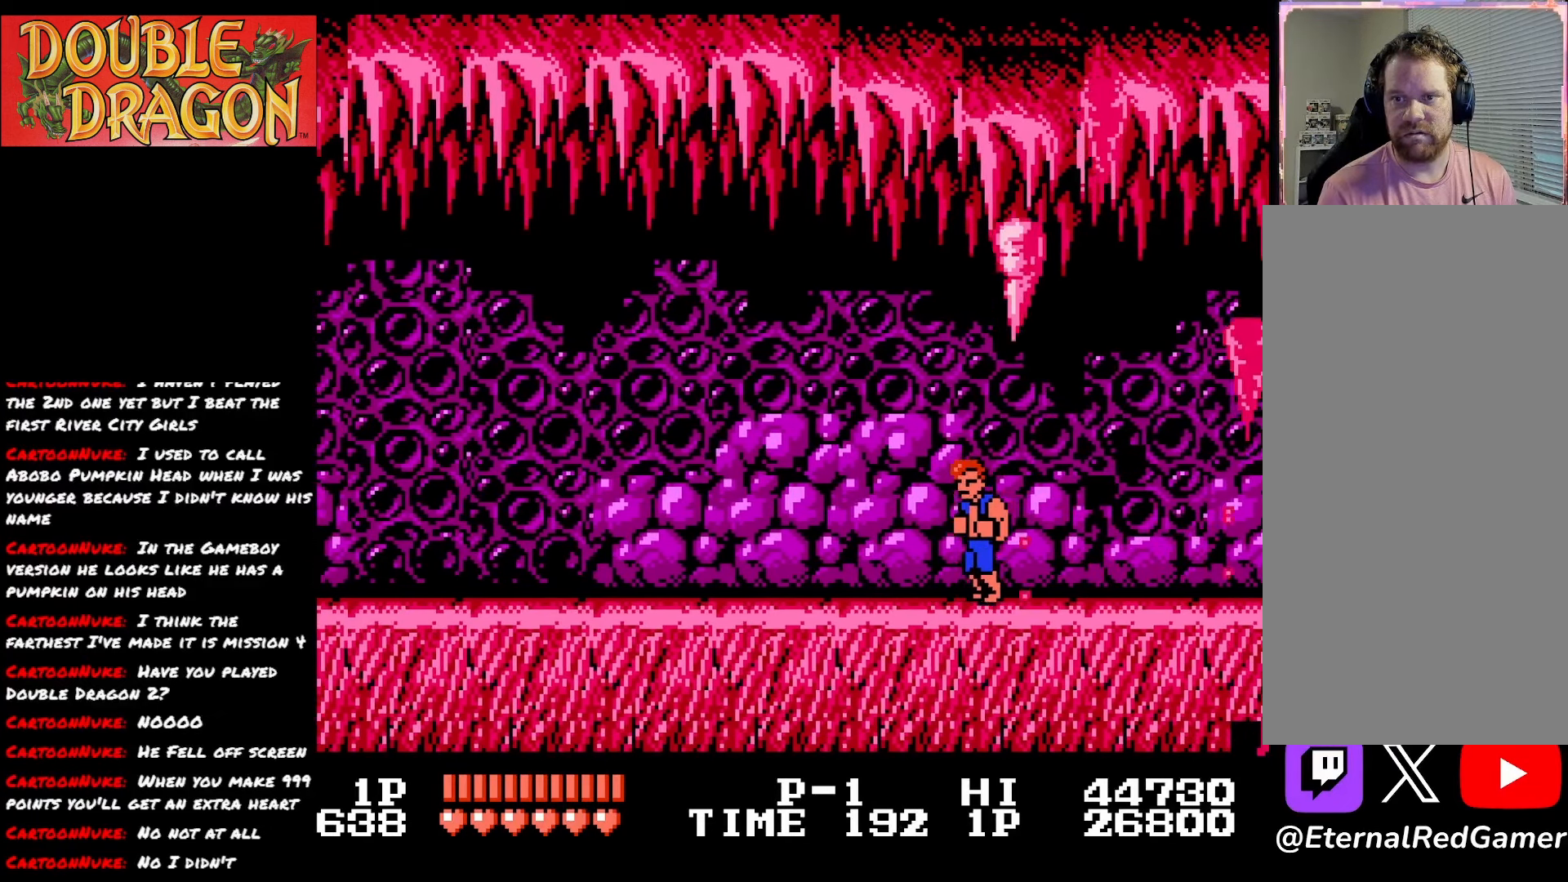
{"buttons": [], "right_stick": "center", "events": [[217, "DPAD_LEFT", "up"]]}
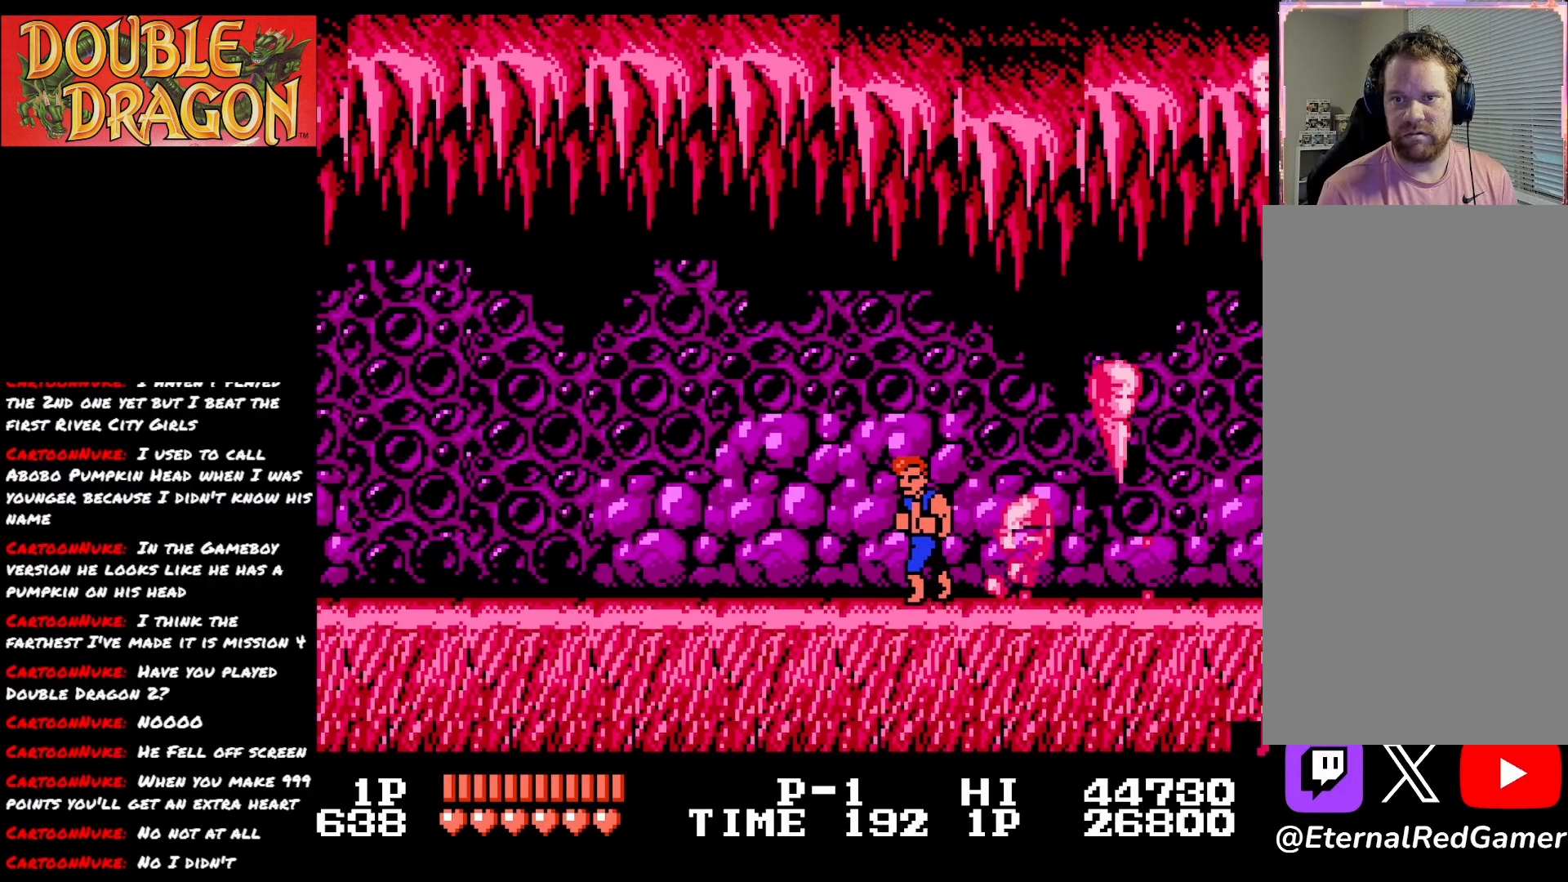
{"buttons": ["DPAD_RIGHT"], "right_stick": "center", "events": [[133, "DPAD_RIGHT", "down"]]}
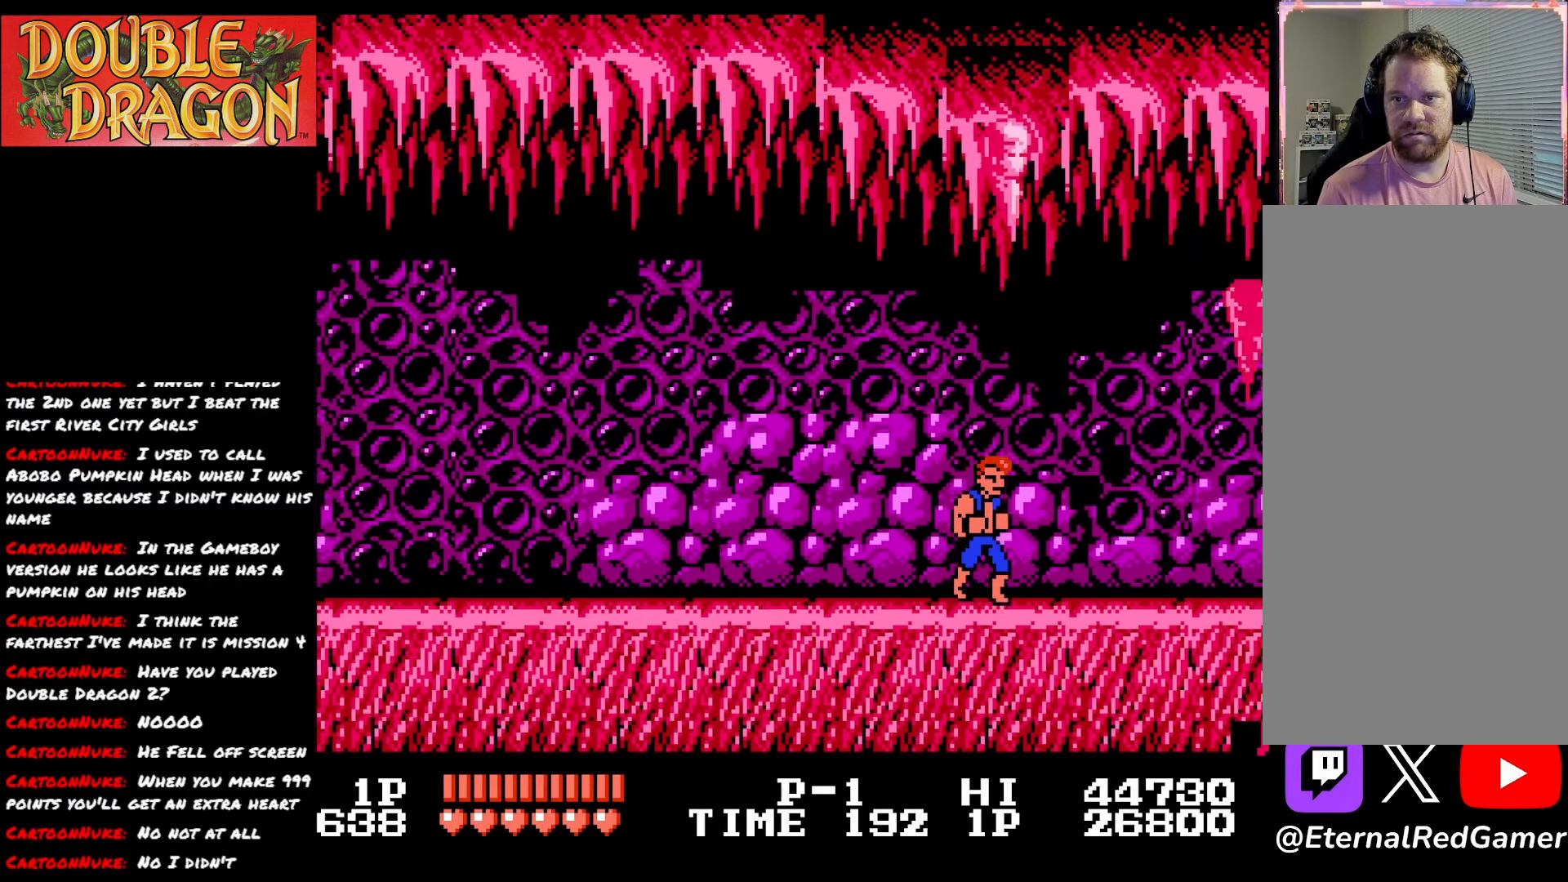
{"buttons": [], "right_stick": "center", "events": [[67, "DPAD_RIGHT", "up"], [100, "DPAD_LEFT", "down"], [467, "DPAD_LEFT", "up"]]}
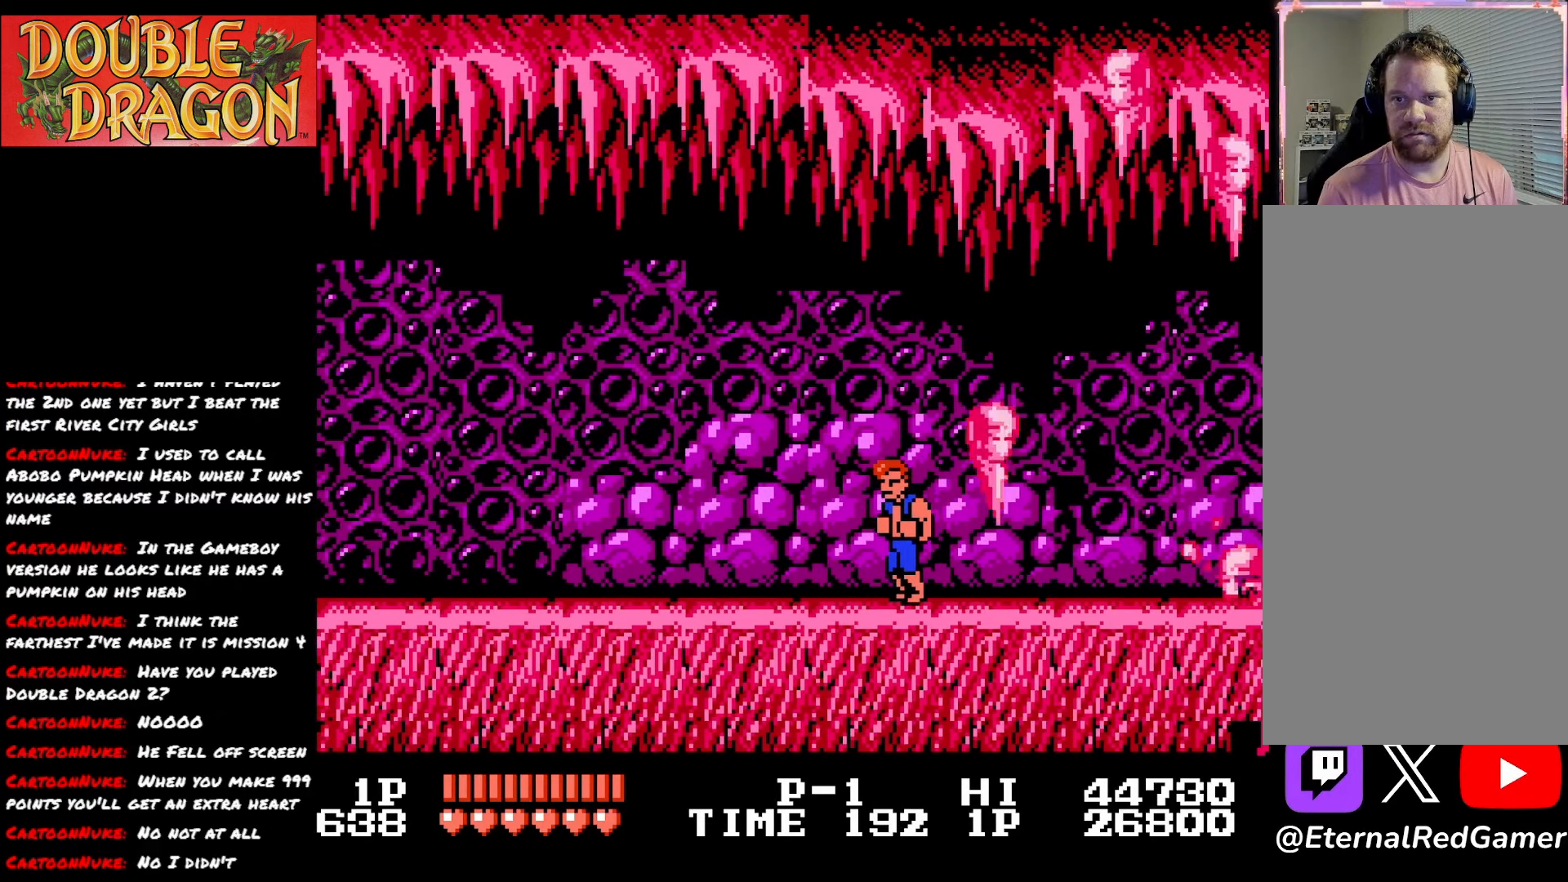
{"buttons": ["DPAD_RIGHT"], "right_stick": "center", "events": [[450, "DPAD_RIGHT", "down"]]}
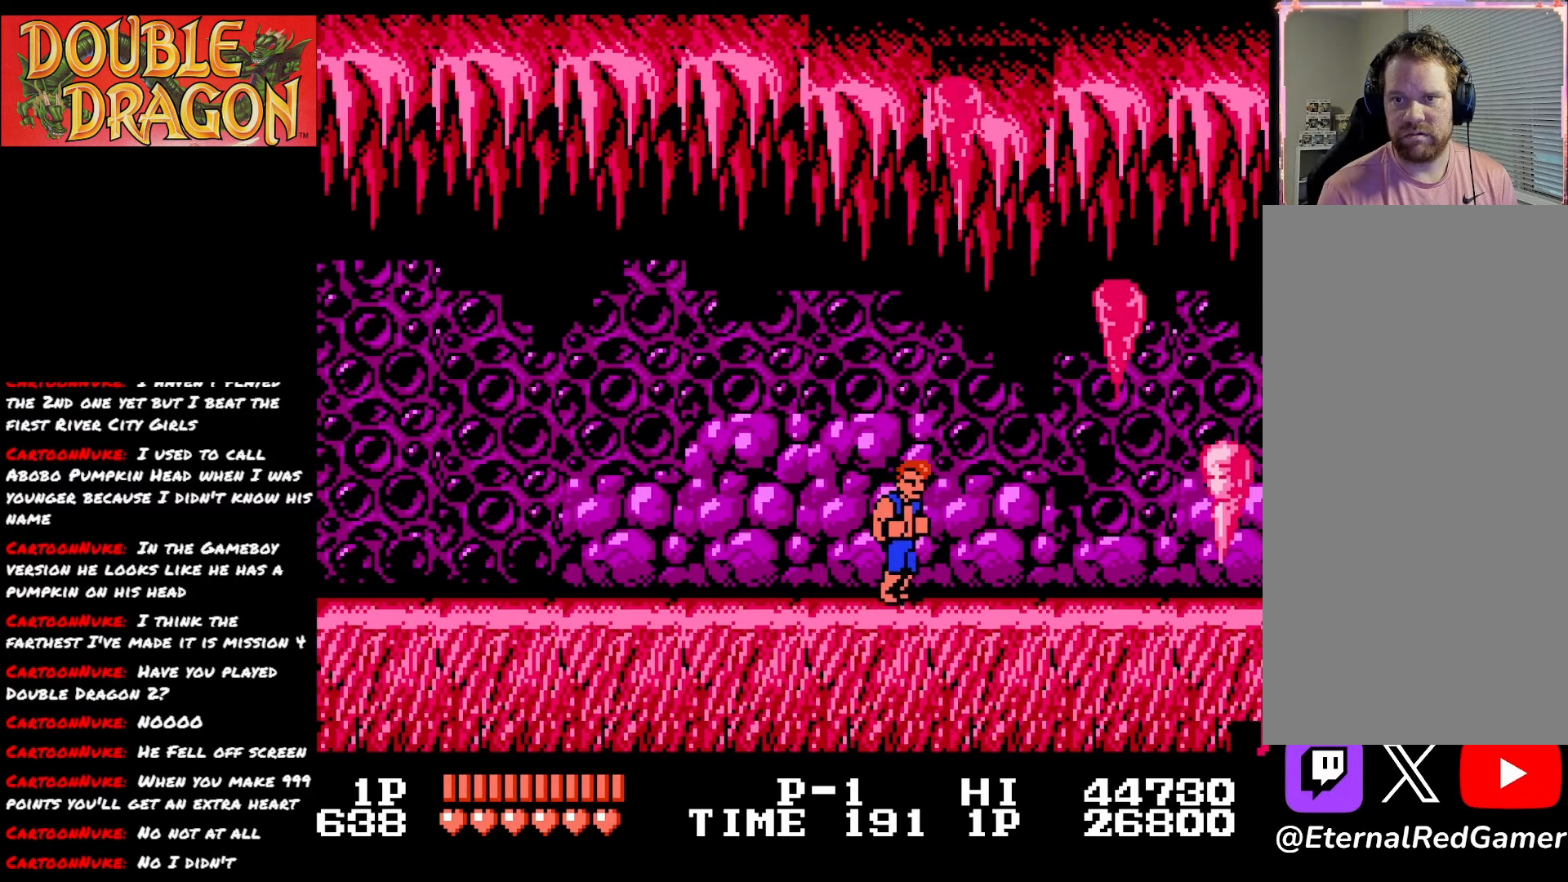
{"buttons": [], "right_stick": "center", "events": [[117, "DPAD_RIGHT", "up"], [167, "DPAD_LEFT", "down"], [467, "DPAD_LEFT", "up"]]}
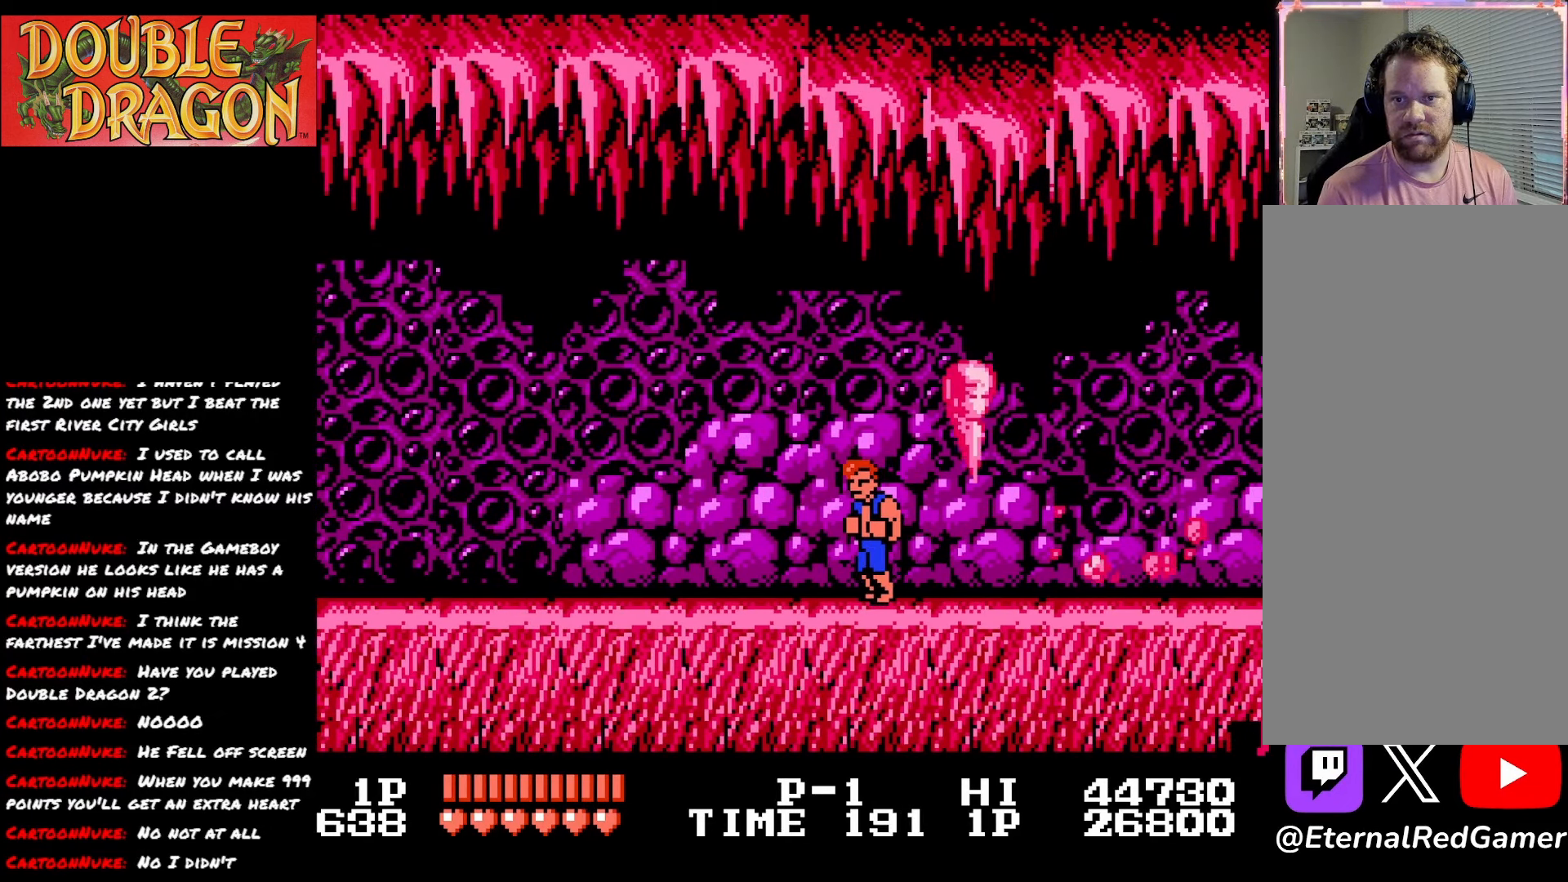
{"buttons": ["DPAD_RIGHT"], "right_stick": "center", "events": [[367, "DPAD_RIGHT", "down"]]}
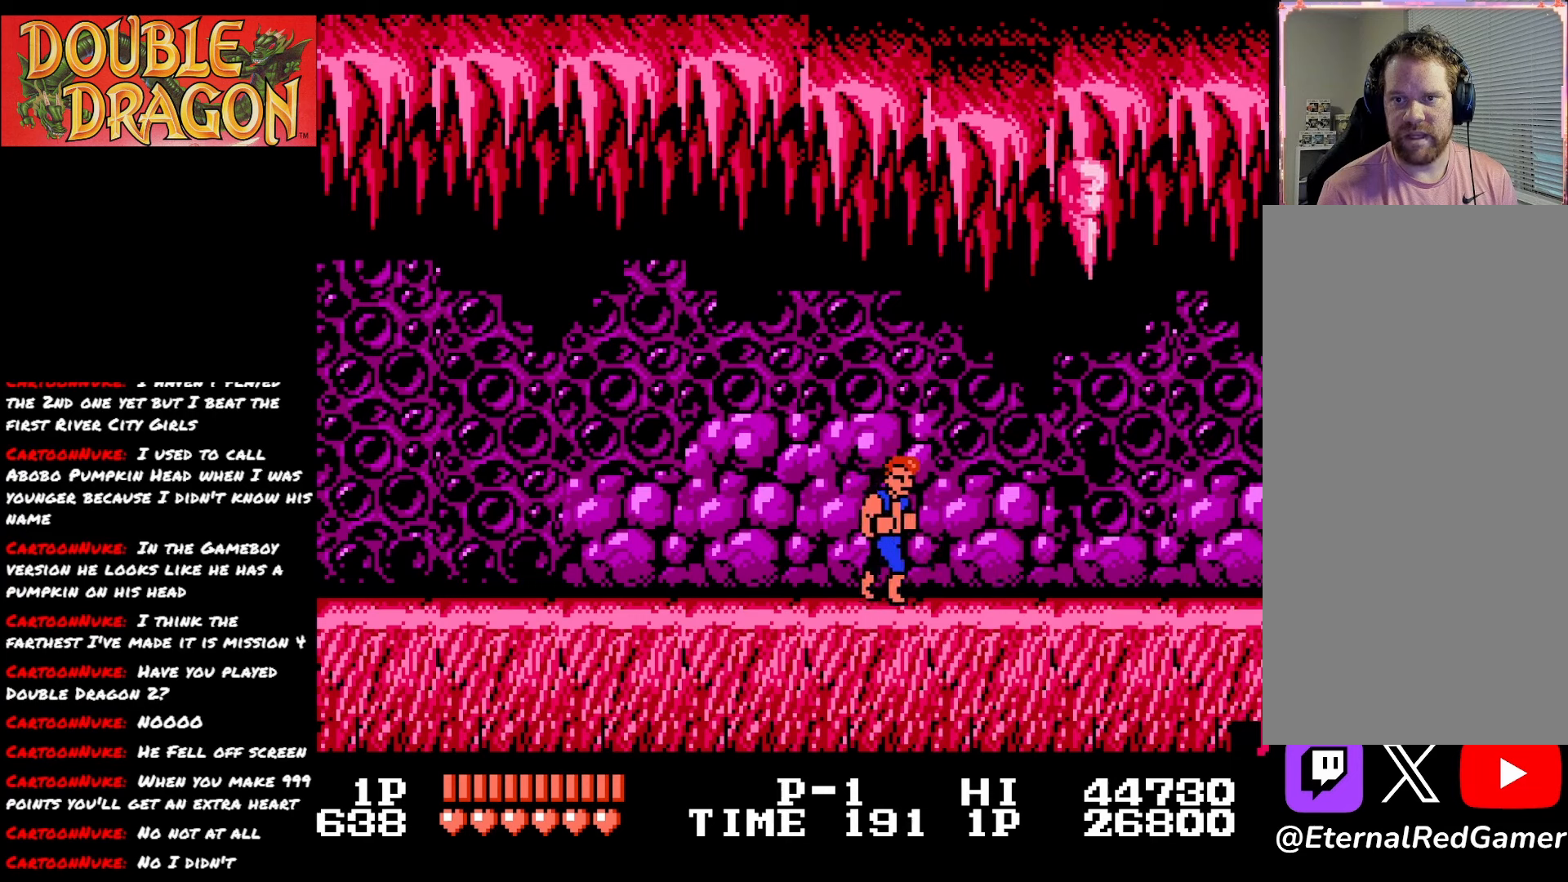
{"buttons": [], "right_stick": "center", "events": [[400, "DPAD_RIGHT", "up"]]}
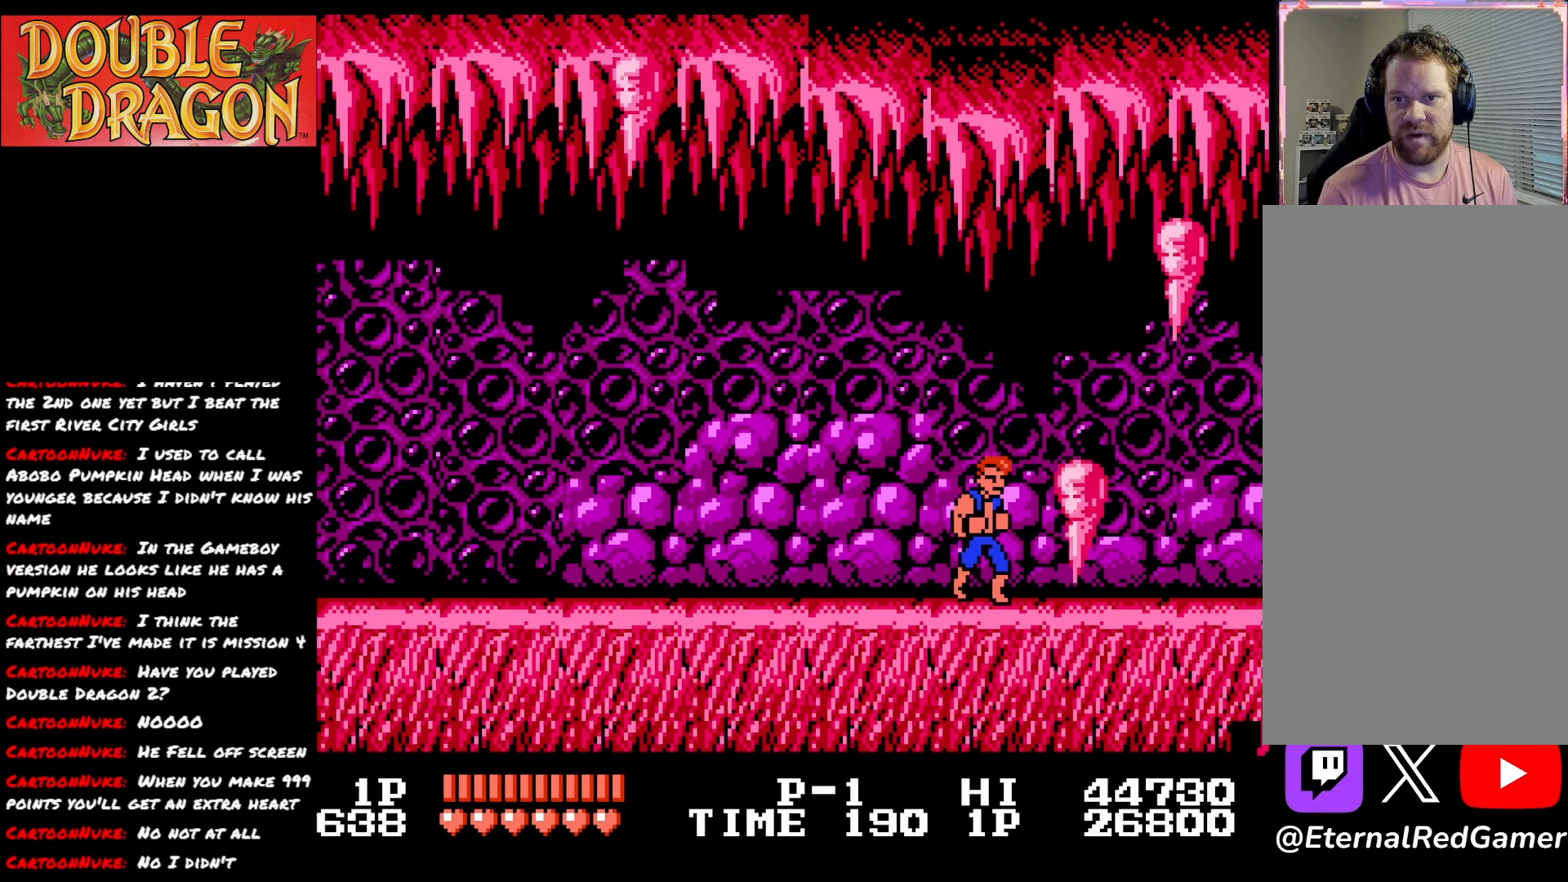
{"buttons": ["DPAD_RIGHT"], "right_stick": "center", "events": [[217, "DPAD_RIGHT", "down"]]}
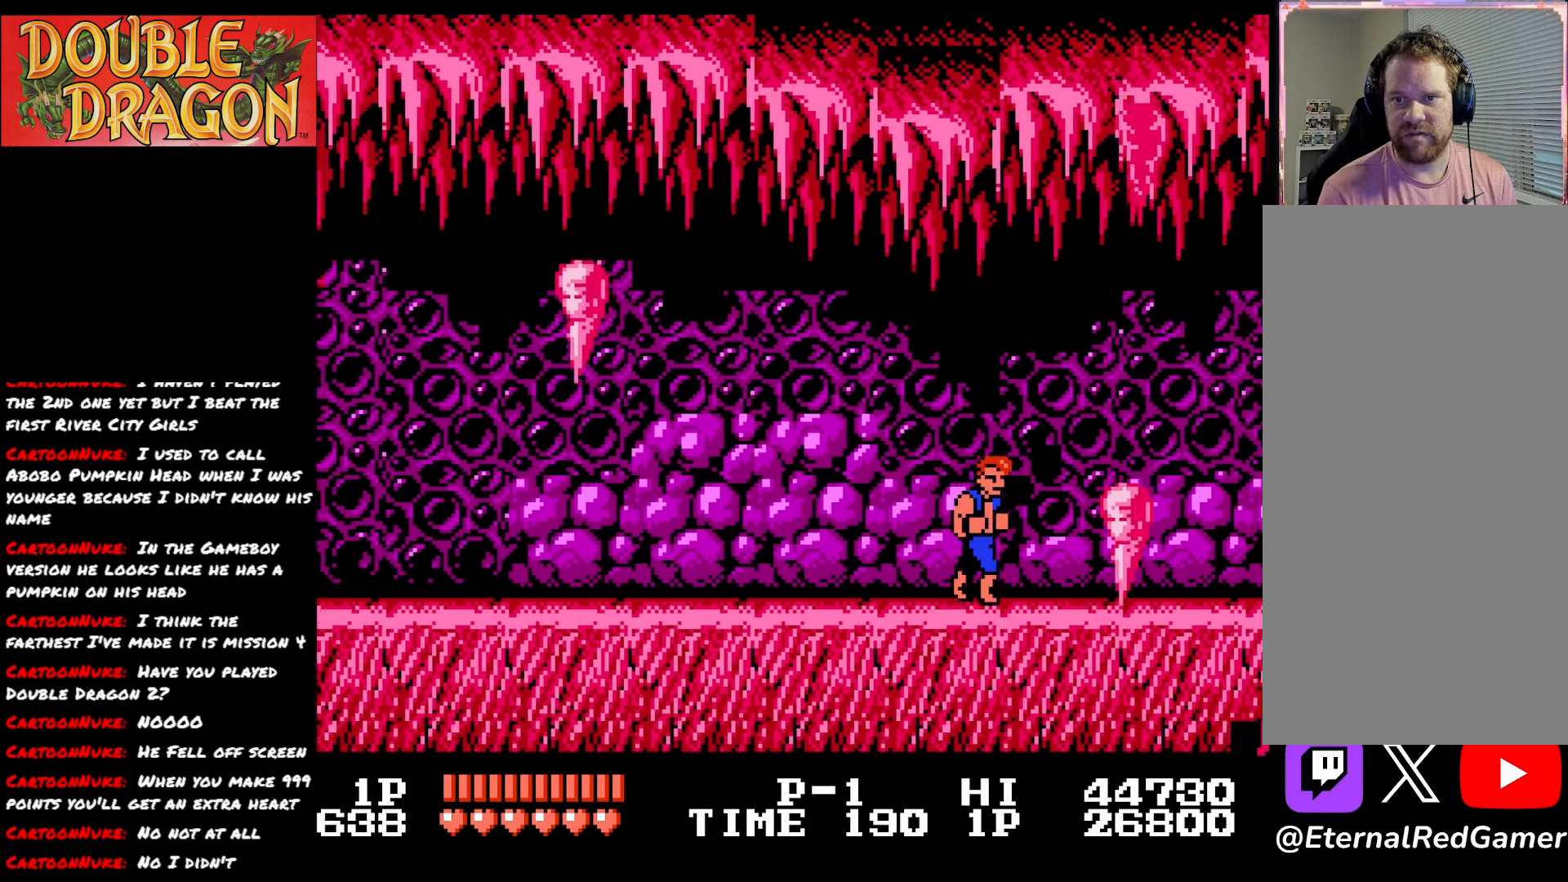
{"buttons": ["DPAD_RIGHT"], "right_stick": "center", "events": [[350, "DPAD_RIGHT", "up"], [450, "DPAD_RIGHT", "down"]]}
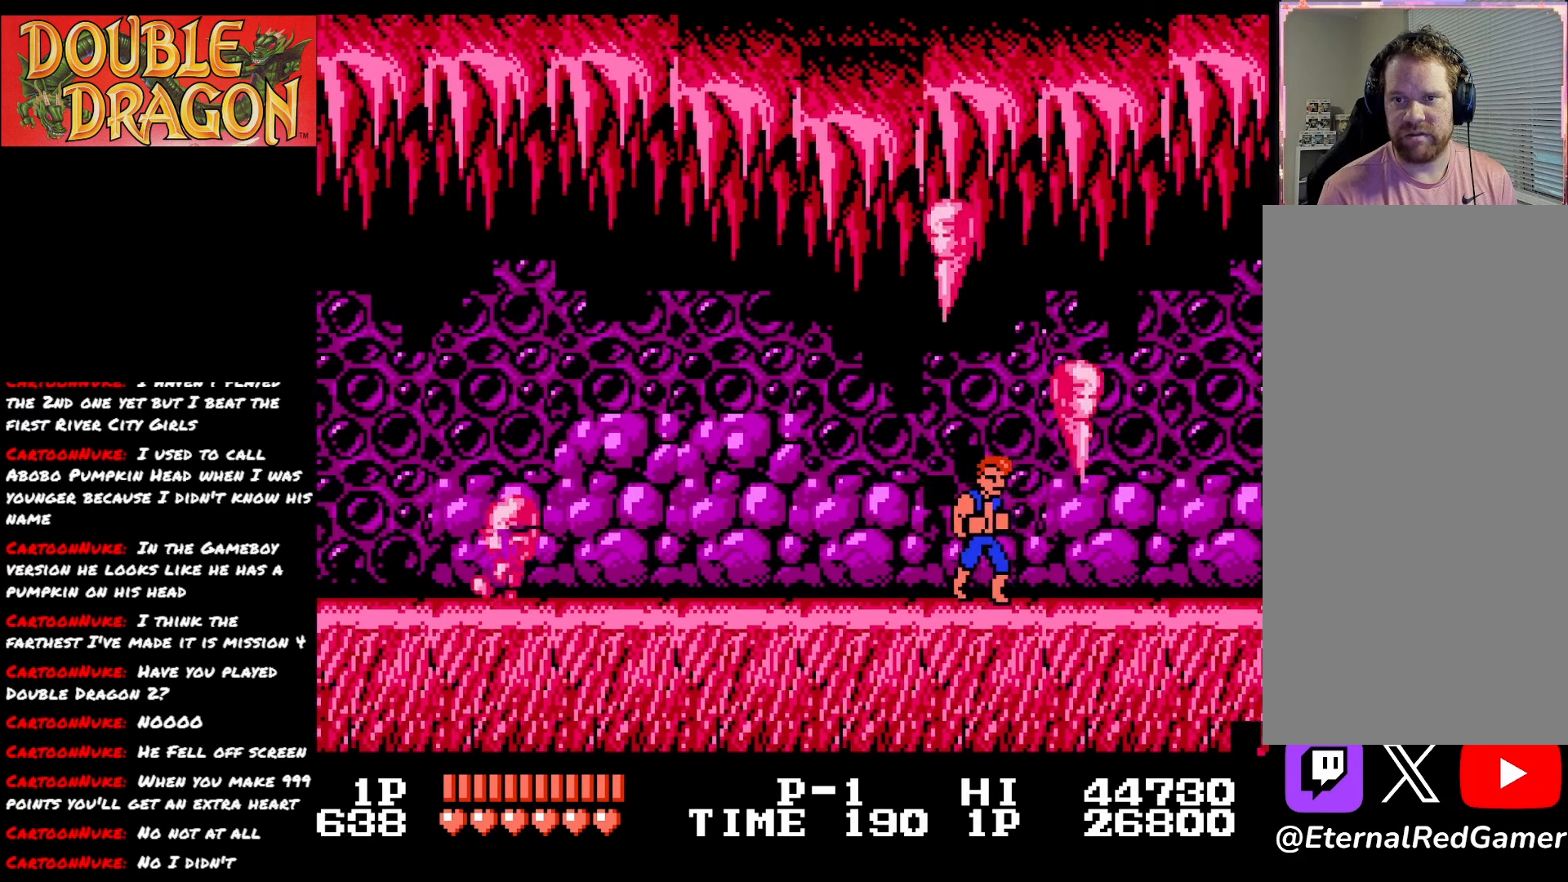
{"buttons": ["DPAD_RIGHT"], "right_stick": "center", "events": [[100, "DPAD_RIGHT", "up"], [234, "DPAD_RIGHT", "down"]]}
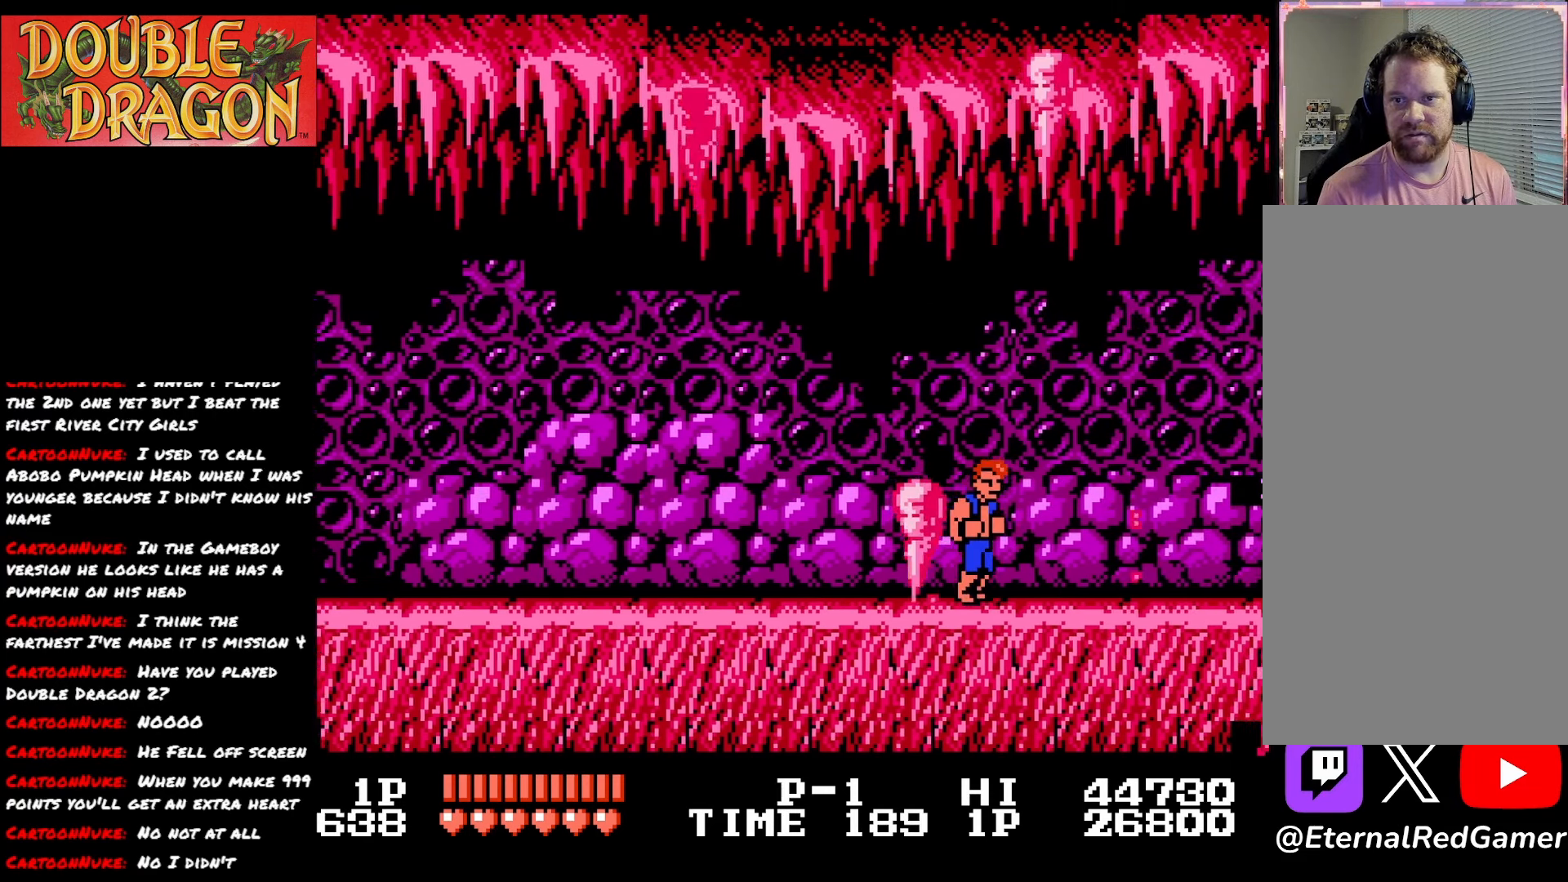
{"buttons": ["DPAD_RIGHT"], "right_stick": "center", "events": []}
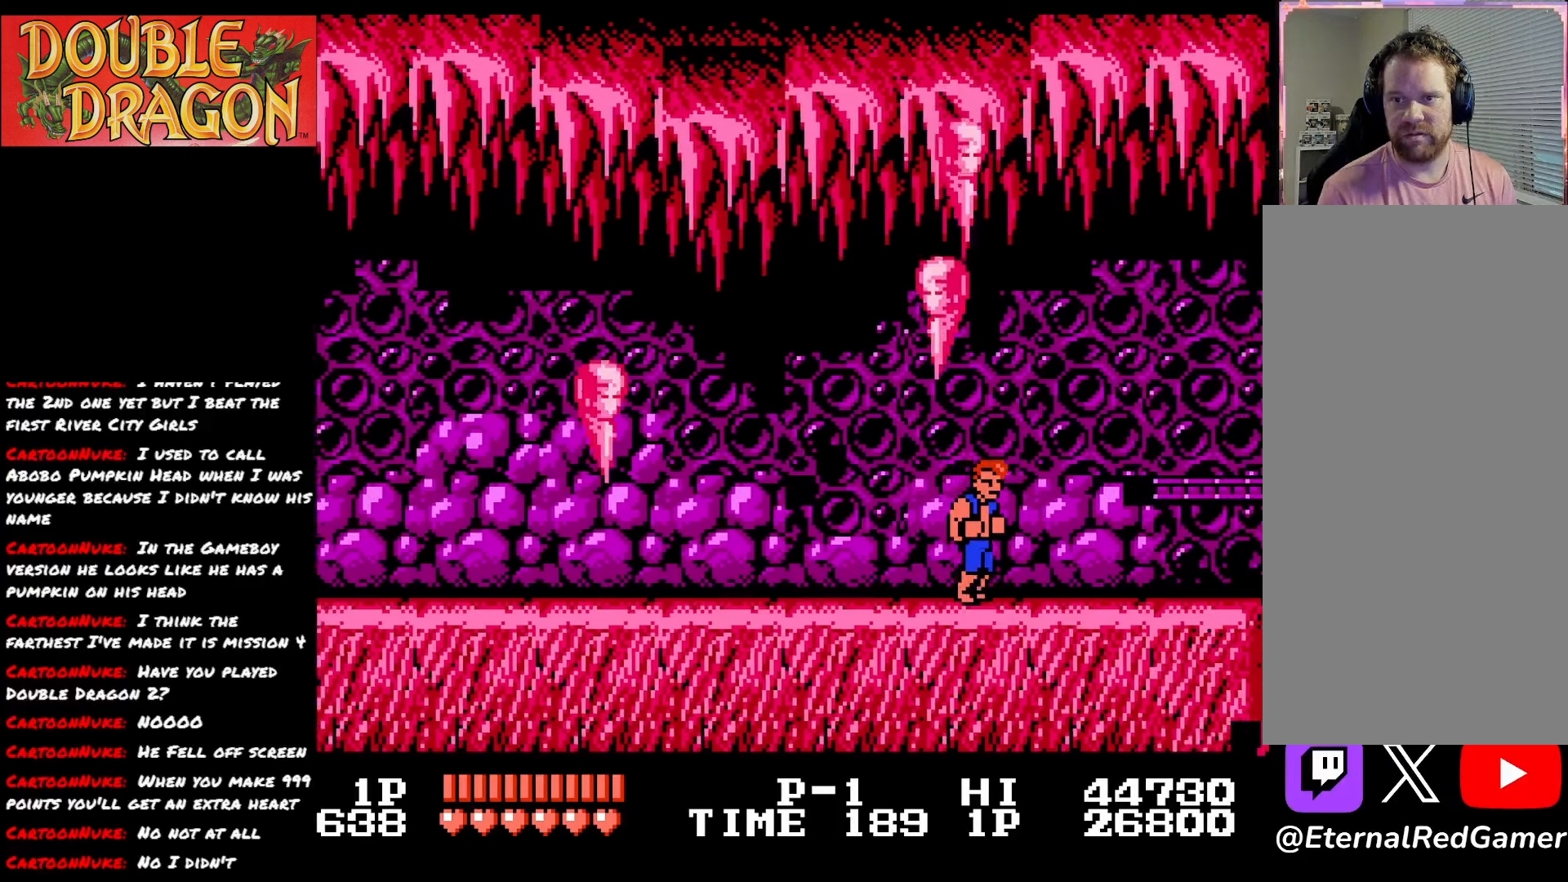
{"buttons": ["DPAD_RIGHT"], "right_stick": "center", "events": []}
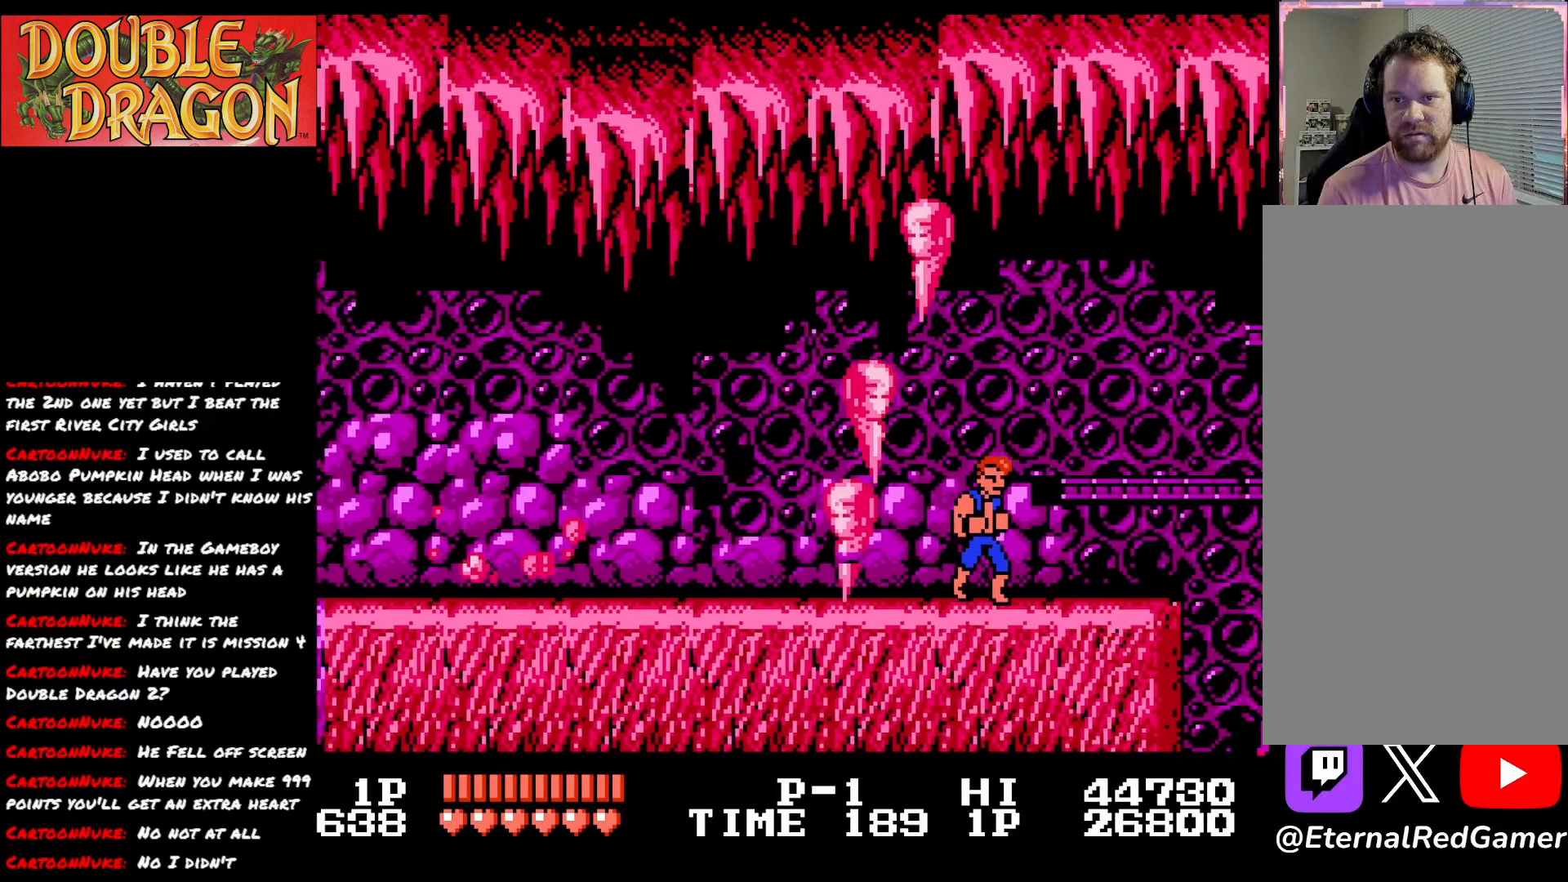
{"buttons": ["DPAD_RIGHT"], "right_stick": "center", "events": []}
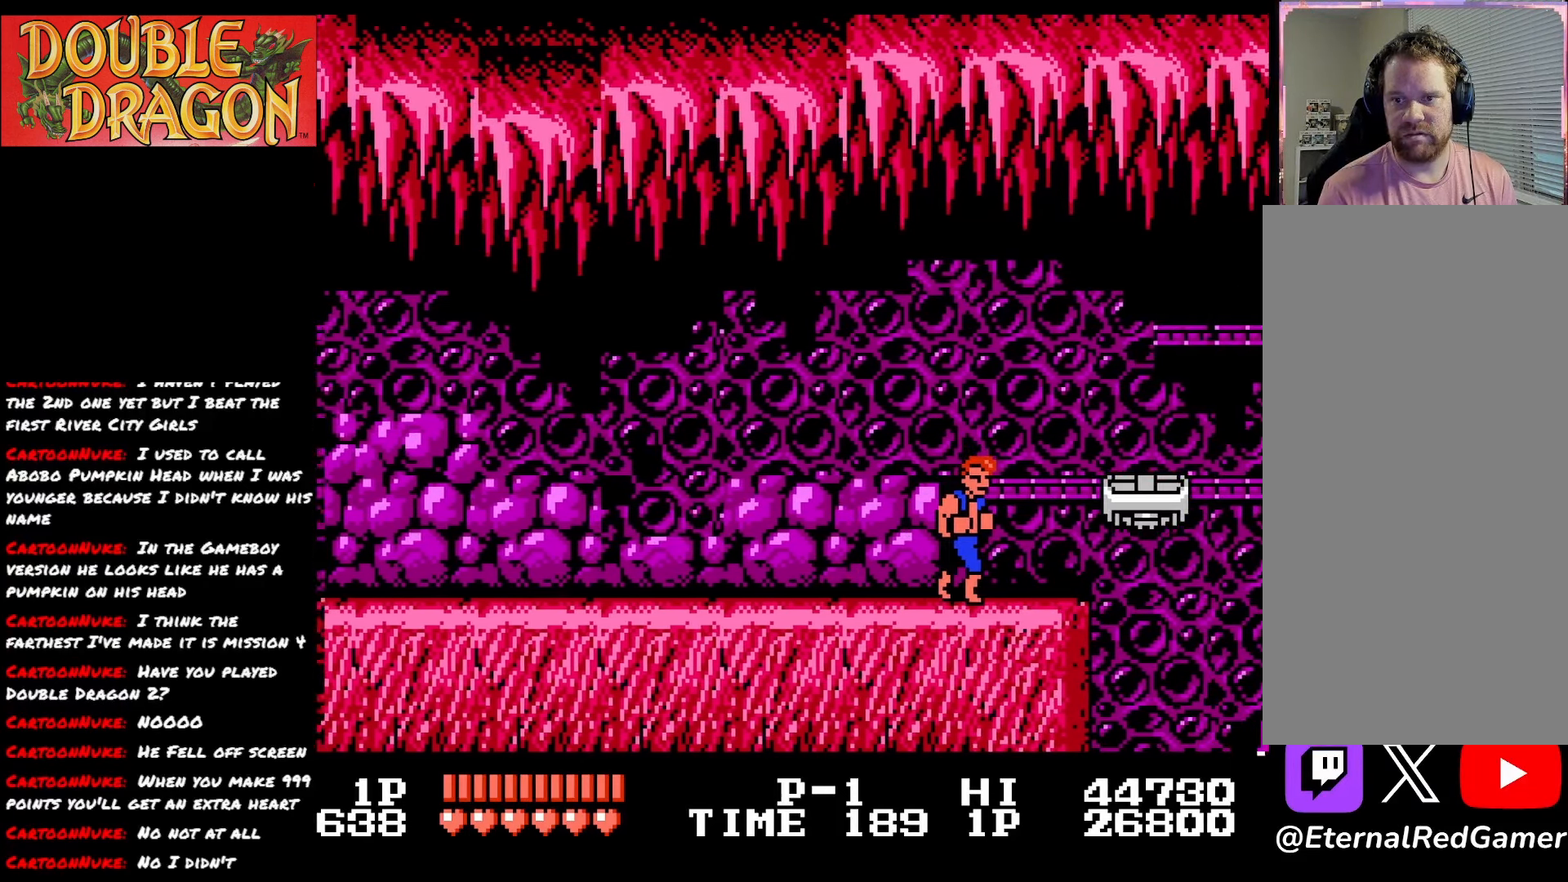
{"buttons": [], "right_stick": "center", "events": [[184, "DPAD_RIGHT", "up"]]}
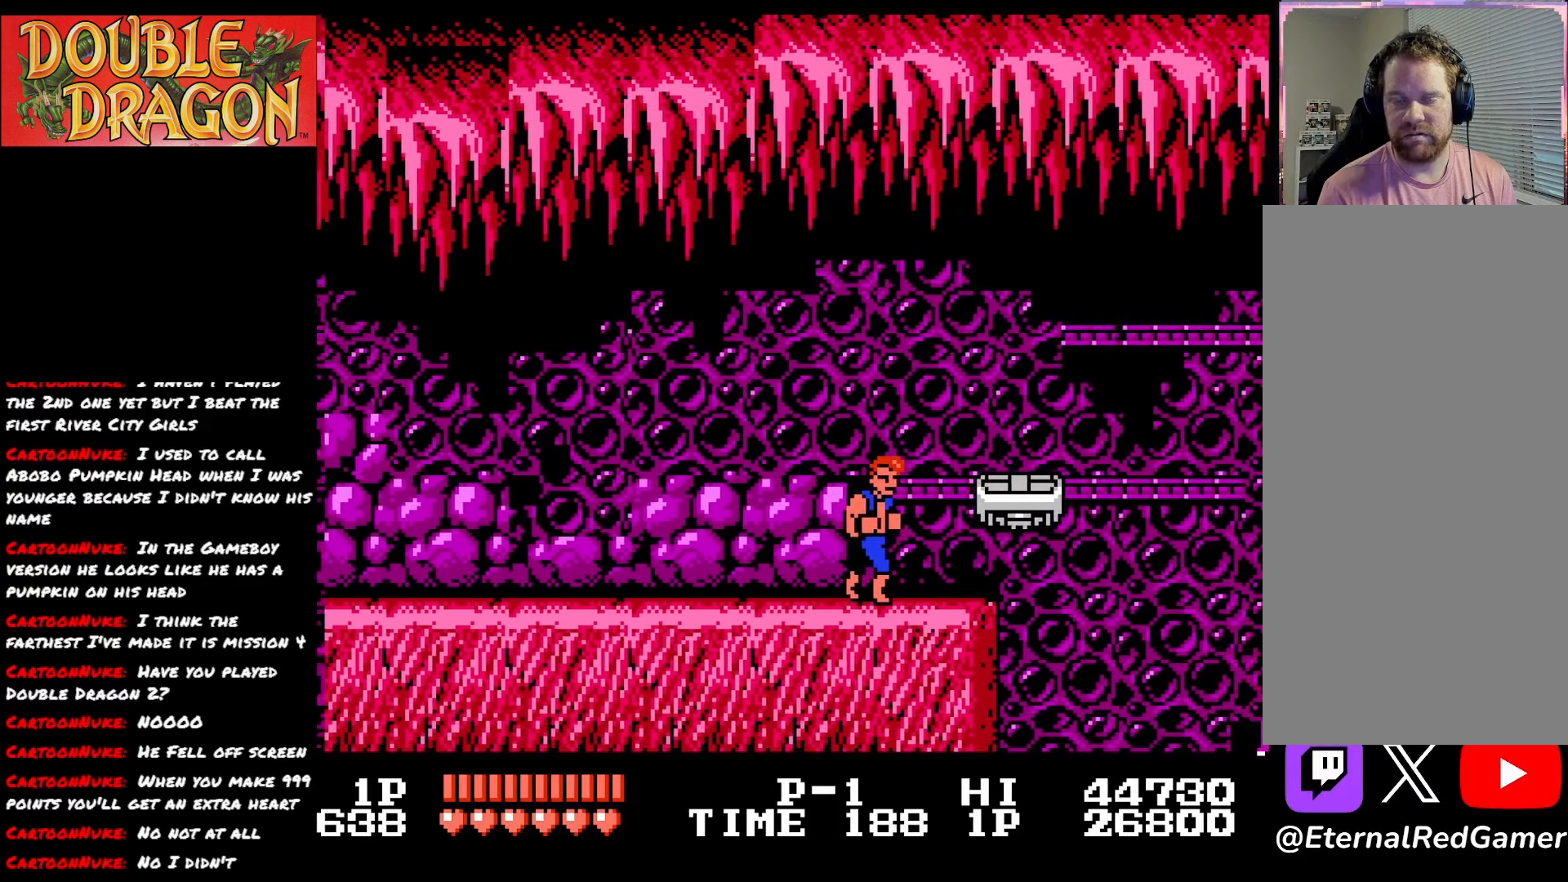
{"buttons": [], "right_stick": "center", "events": [[417, "A", "down"], [500, "A", "up"]]}
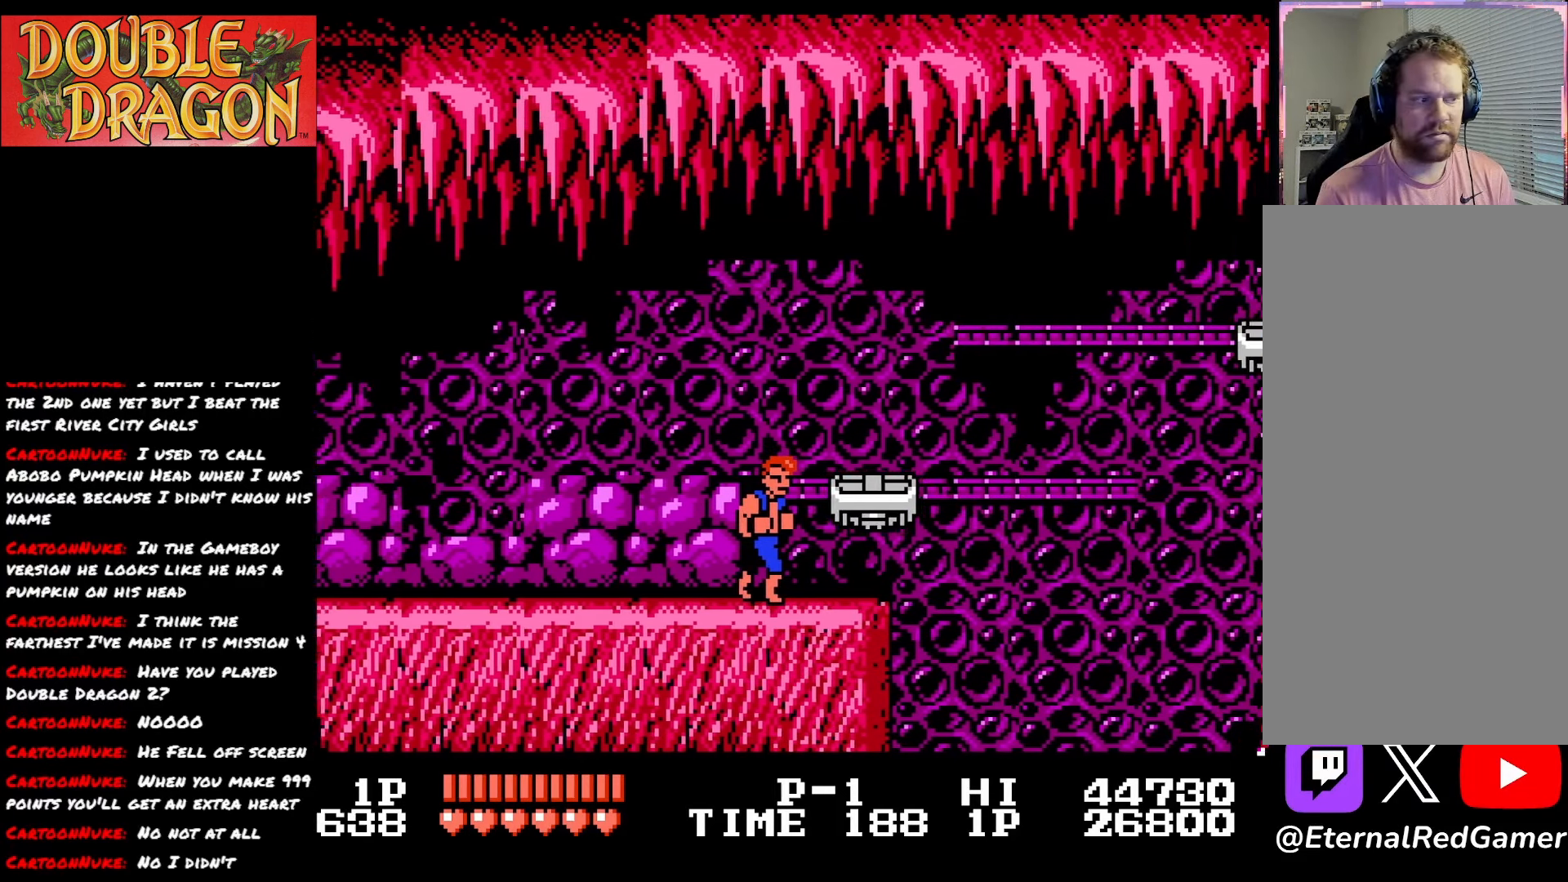
{"buttons": [], "right_stick": "center", "events": []}
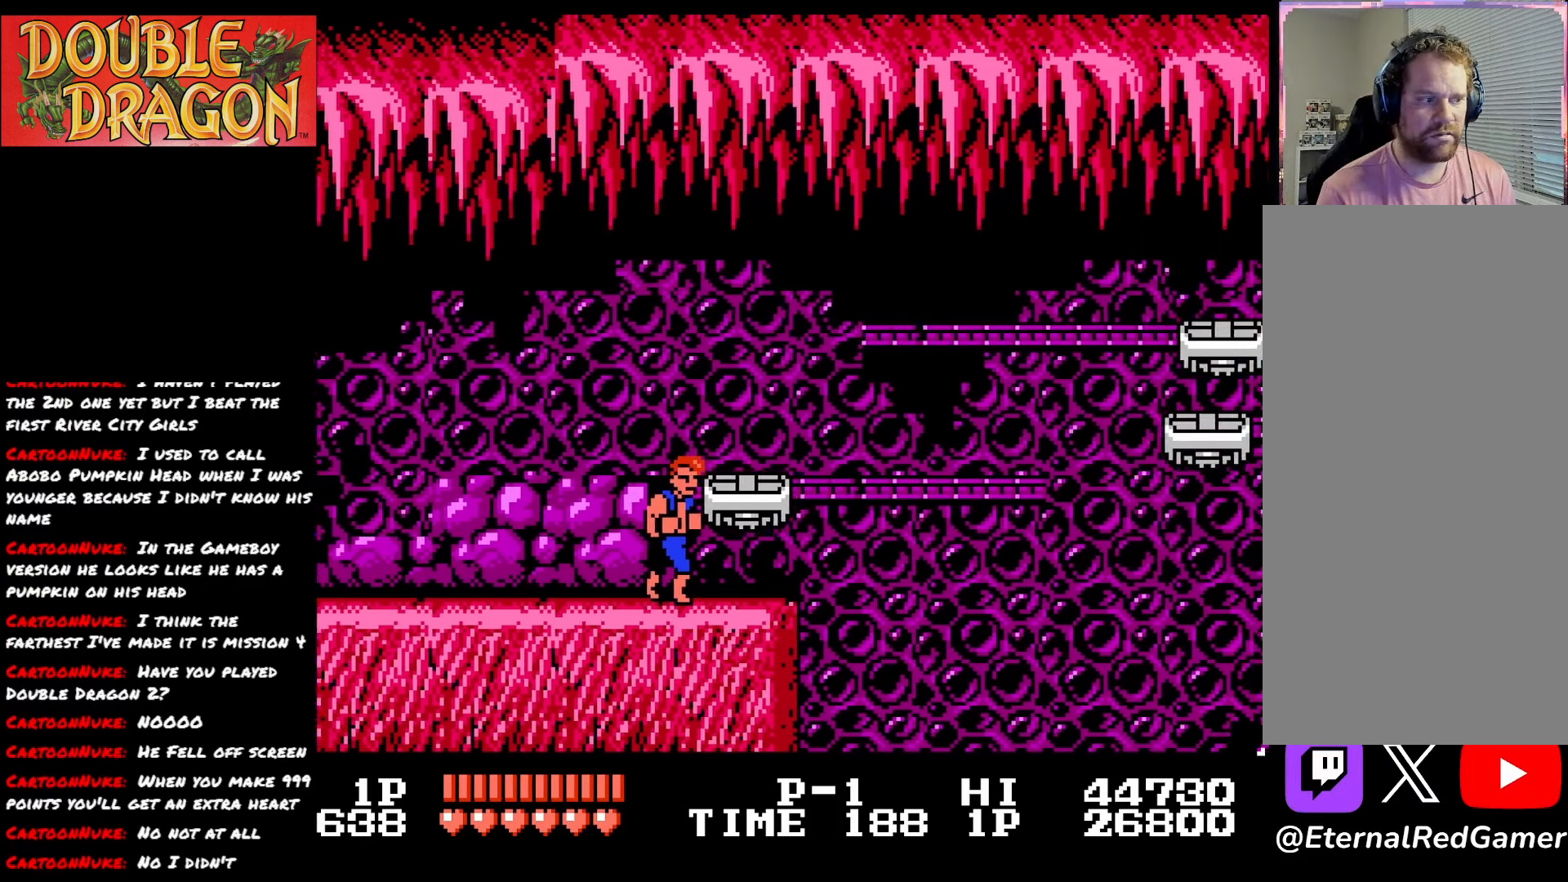
{"buttons": [], "right_stick": "center", "events": []}
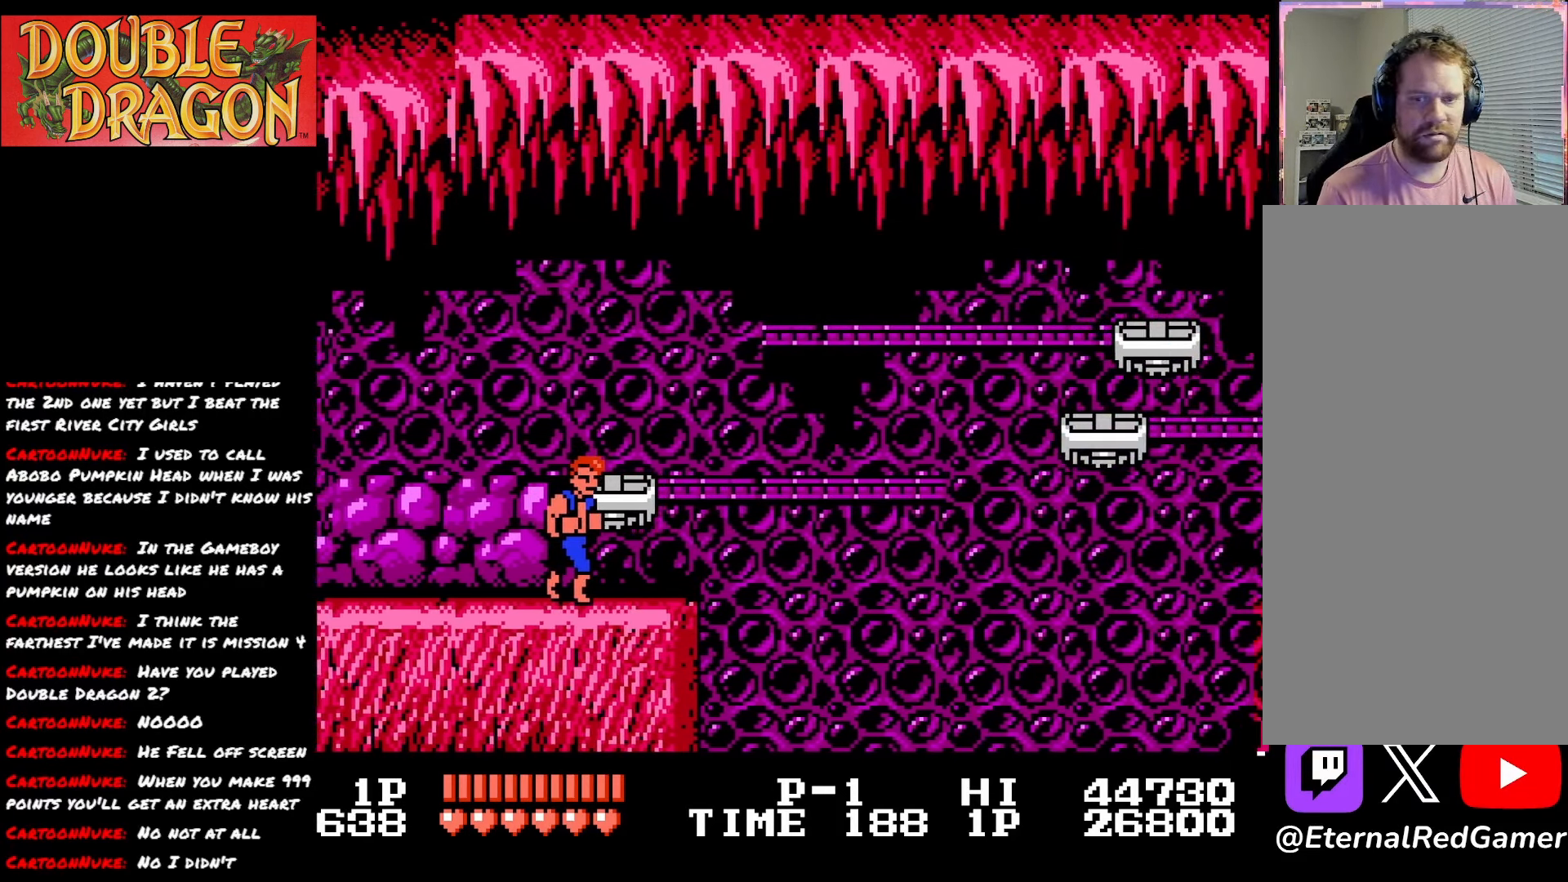
{"buttons": ["A", "X"], "right_stick": "center", "events": [[400, "A", "down"], [400, "X", "down"]]}
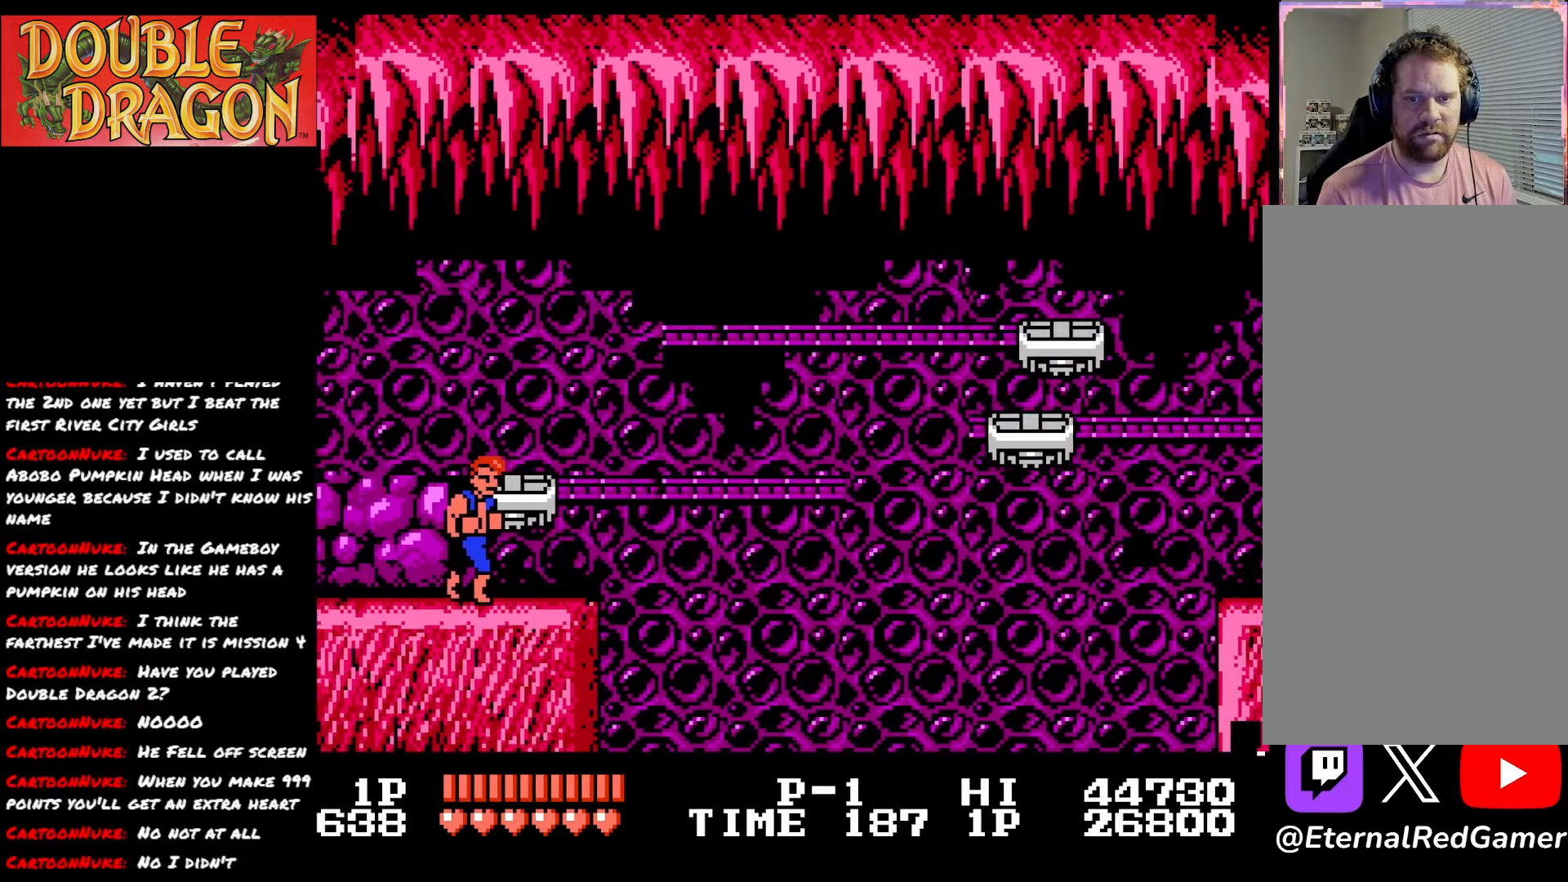
{"buttons": ["A", "X"], "right_stick": "center", "events": [[116, "A", "up"], [116, "X", "up"], [367, "A", "down"], [367, "X", "down"]]}
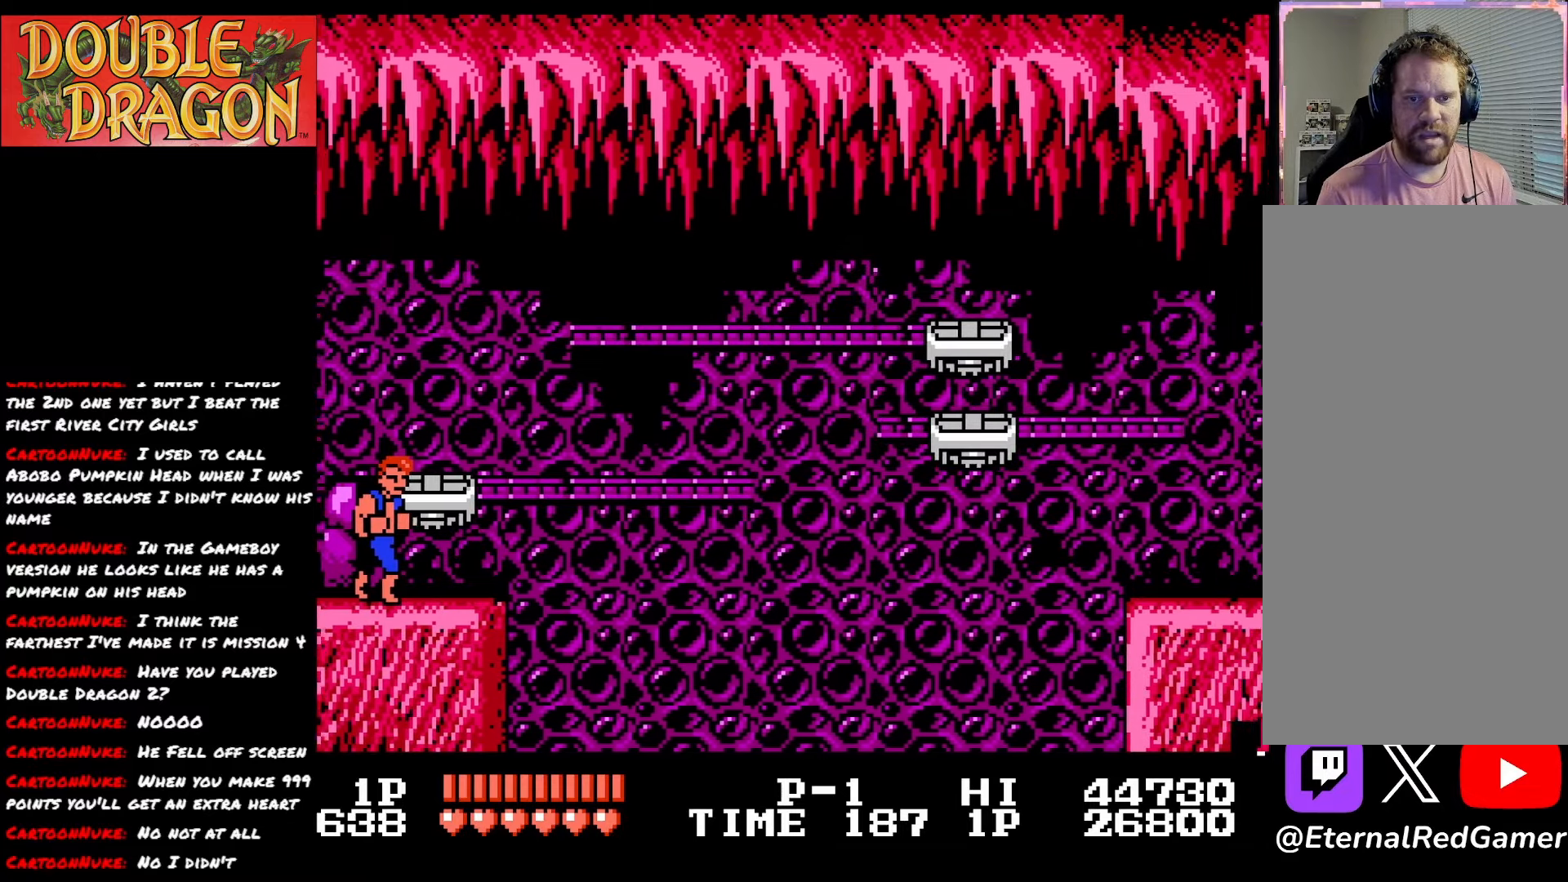
{"buttons": [], "right_stick": "center", "events": [[67, "A", "up"], [67, "X", "up"]]}